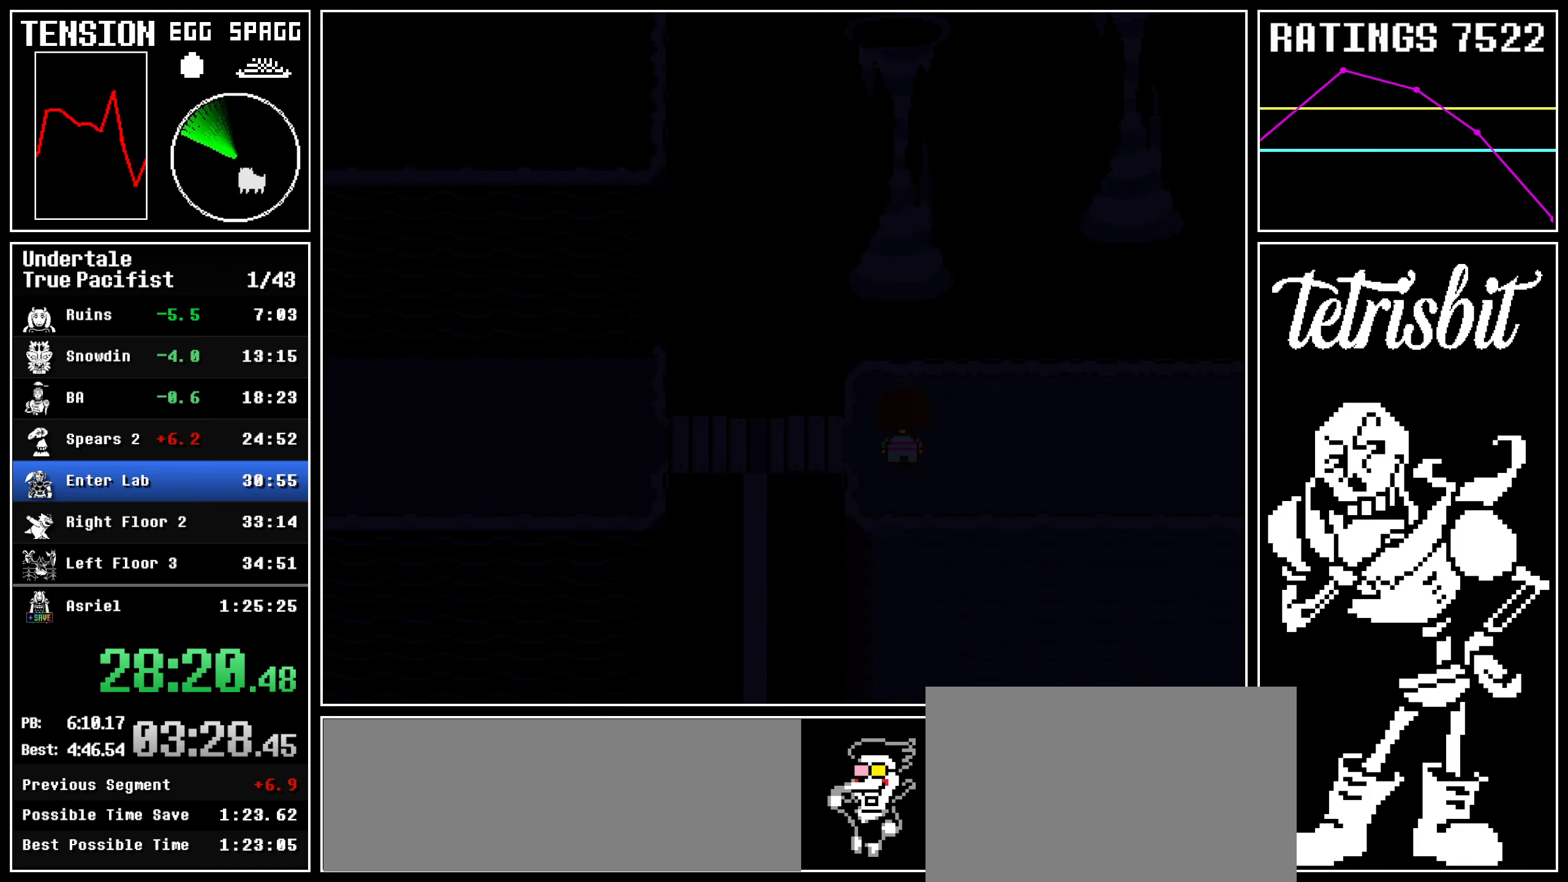
Gameplay with keyboard; each line is a JSON object with the keys held at the frame after it. "events" lists presses ("down") and releases ("up") of "c", "ctrl", "down", "left", "return", "right", "shift", "up" and "z" between this image and that frame as [ms after this image, input, new state], when the widget could be followed in between; "x" appears only as held states. No other keys are recorded. Mouse input is not recorded.
{"keys": ["right"], "events": [[50, "right", "down"], [67, "z", "up"]]}
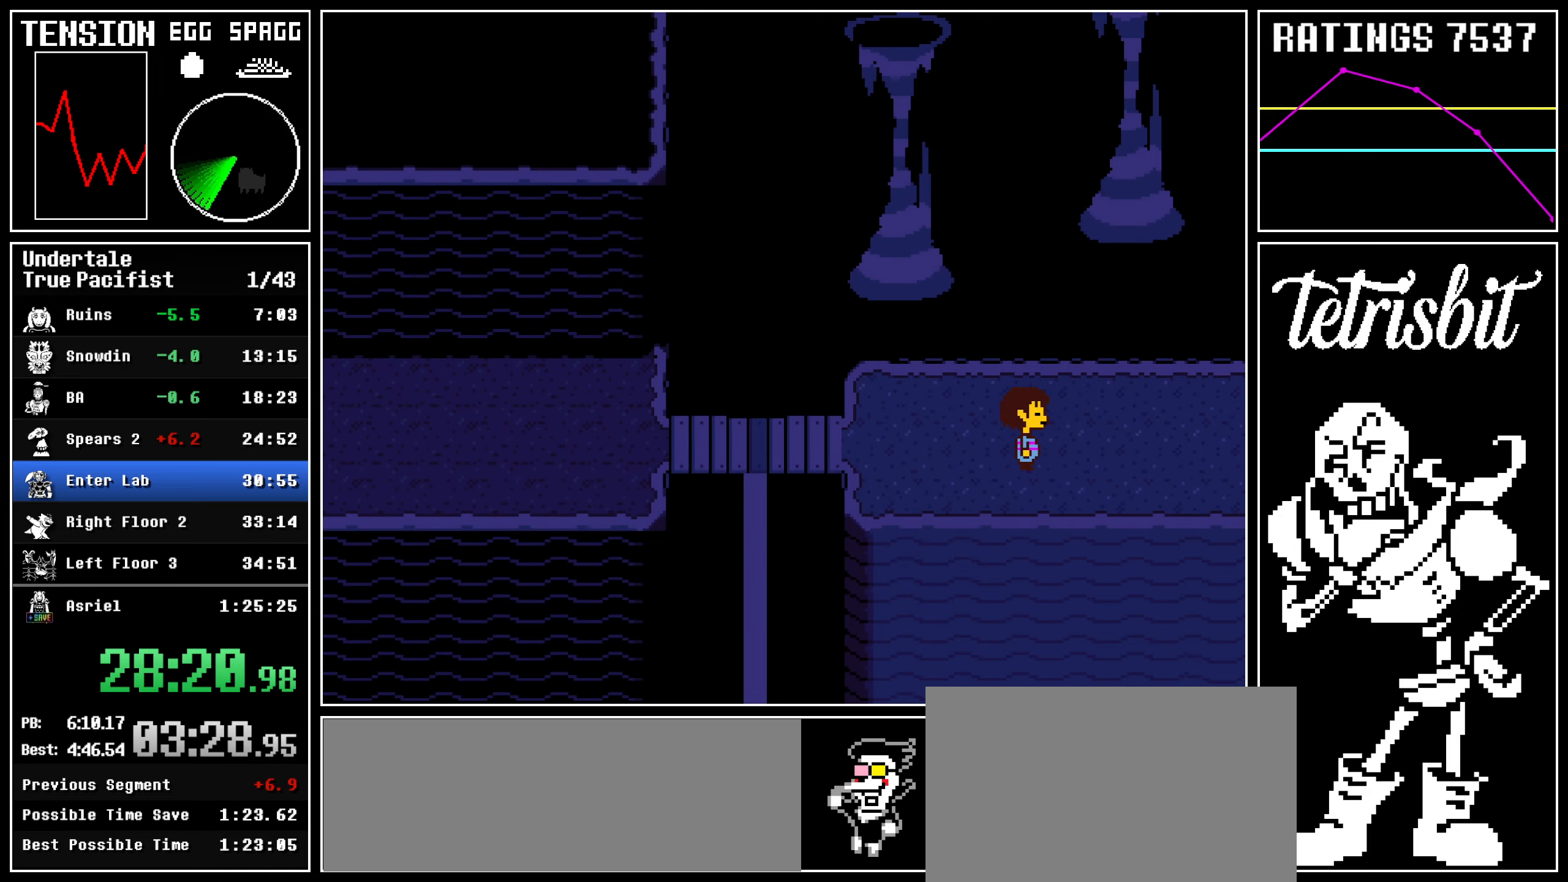
{"keys": ["down", "right", "up"], "events": [[217, "up", "down"], [250, "down", "down"]]}
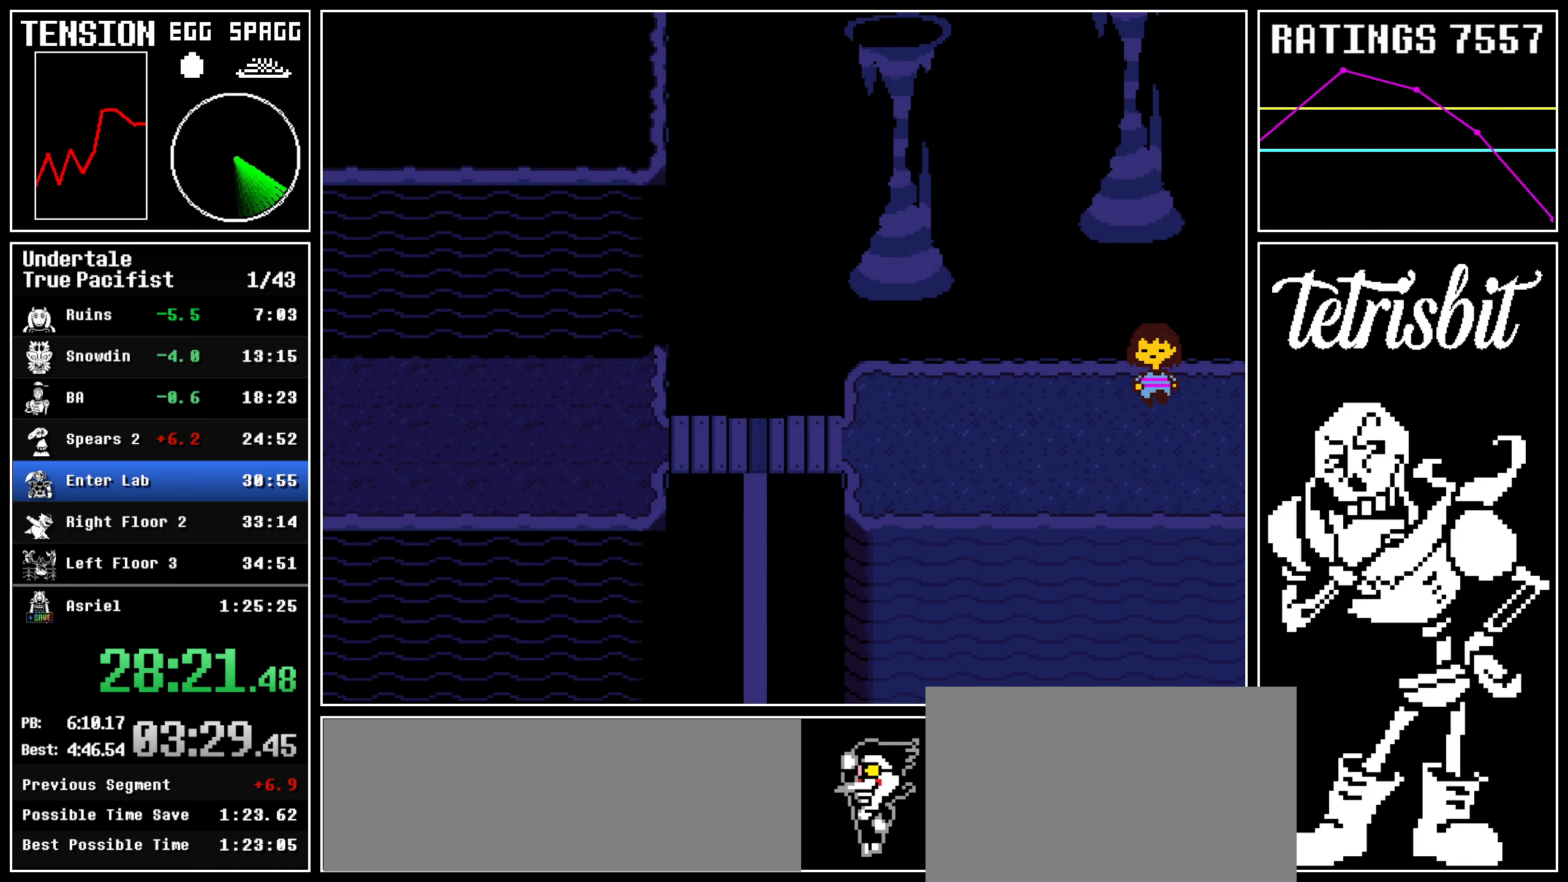
{"keys": ["right", "up"], "events": [[117, "down", "up"]]}
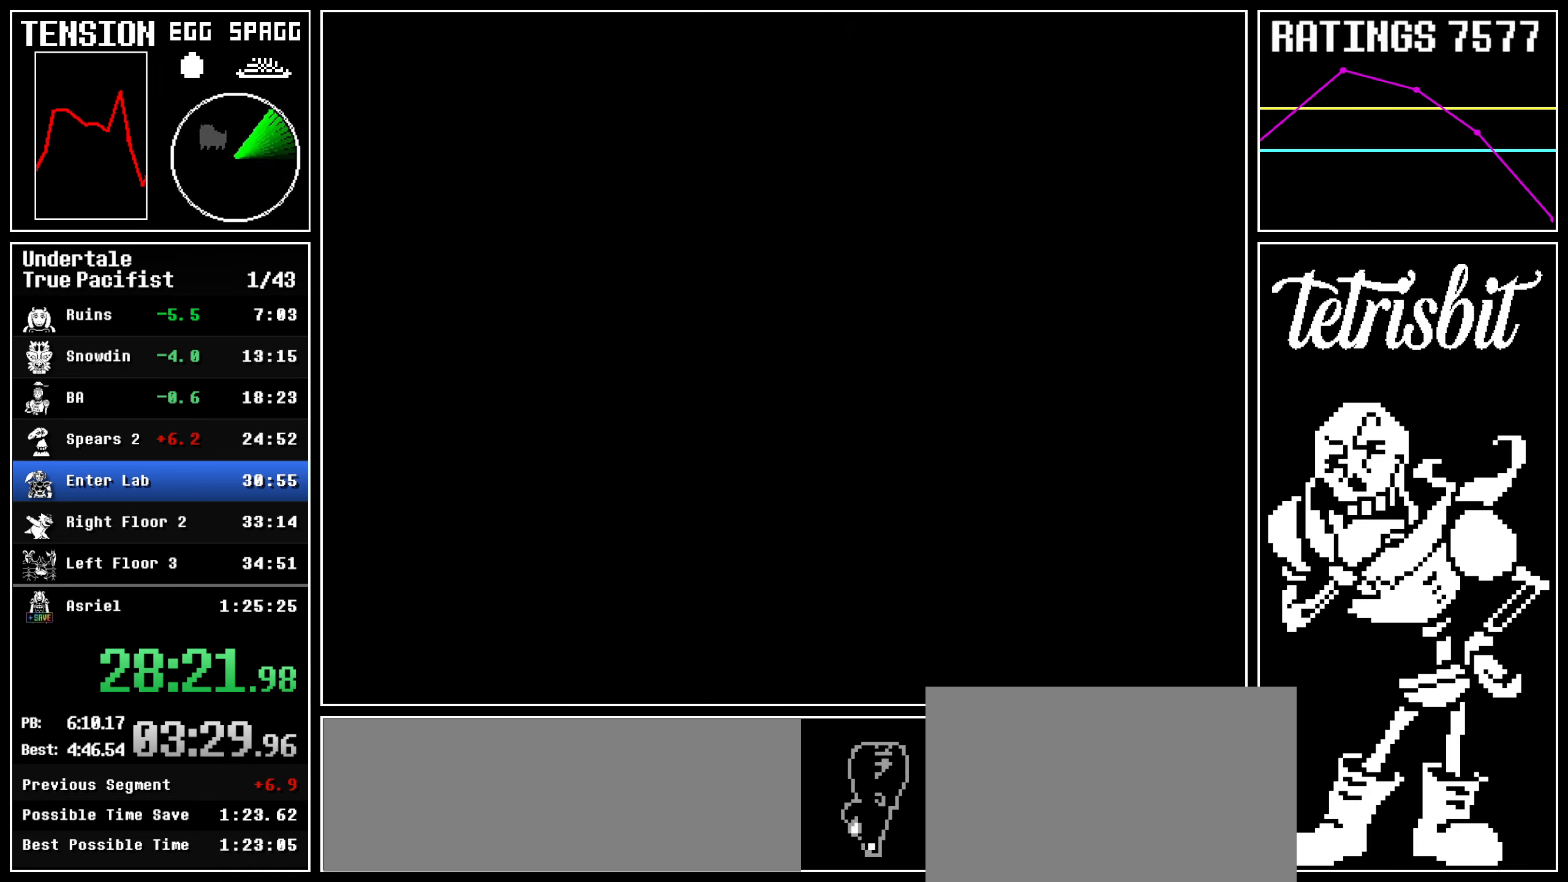
{"keys": ["right", "up"], "events": []}
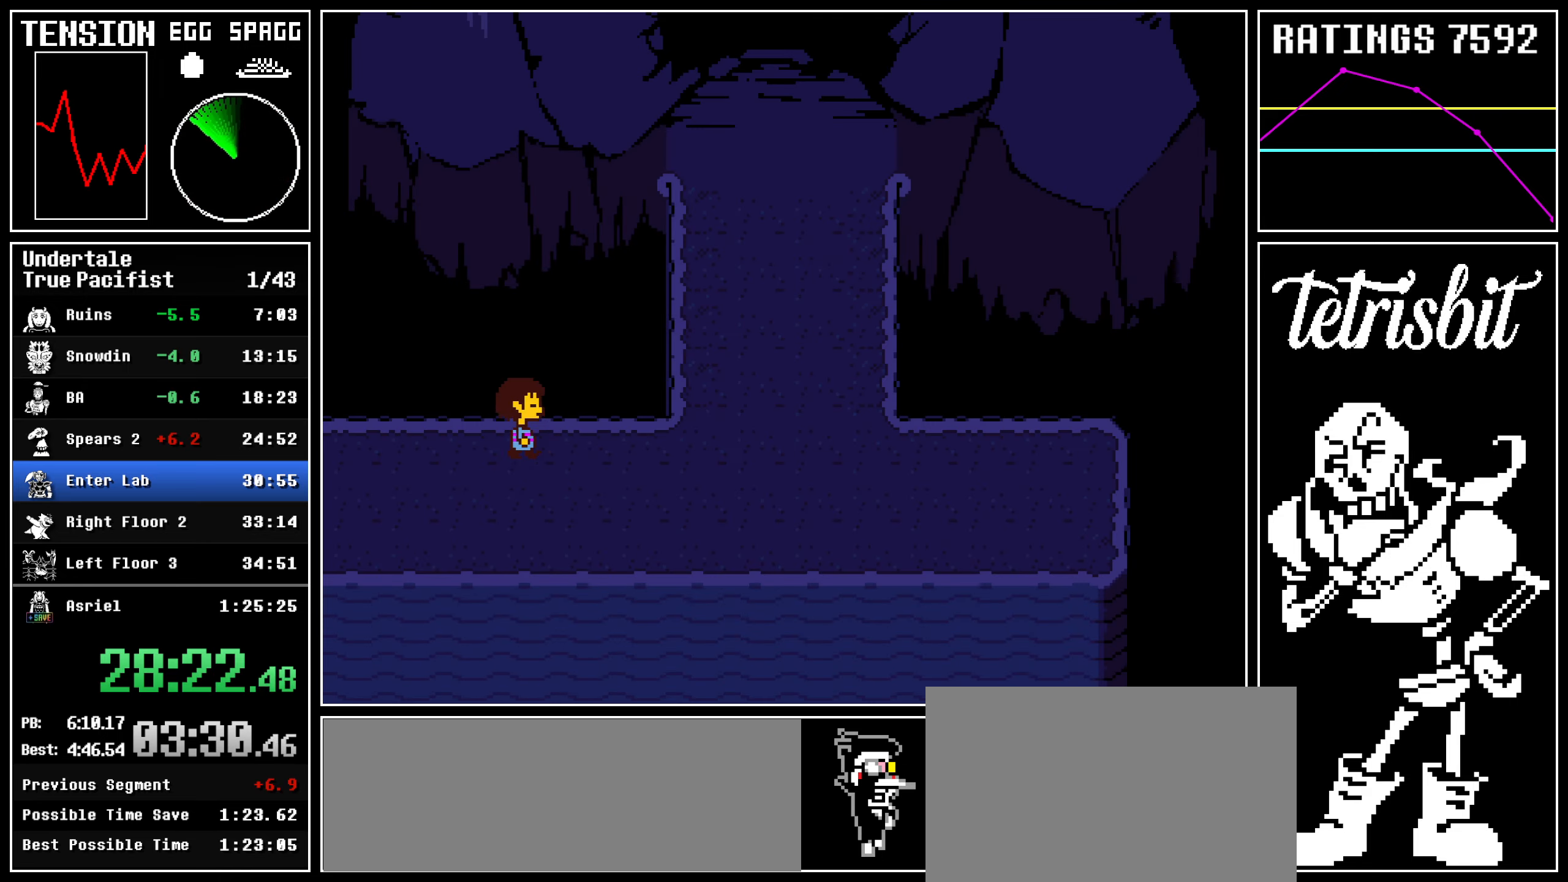
{"keys": ["right", "up"], "events": []}
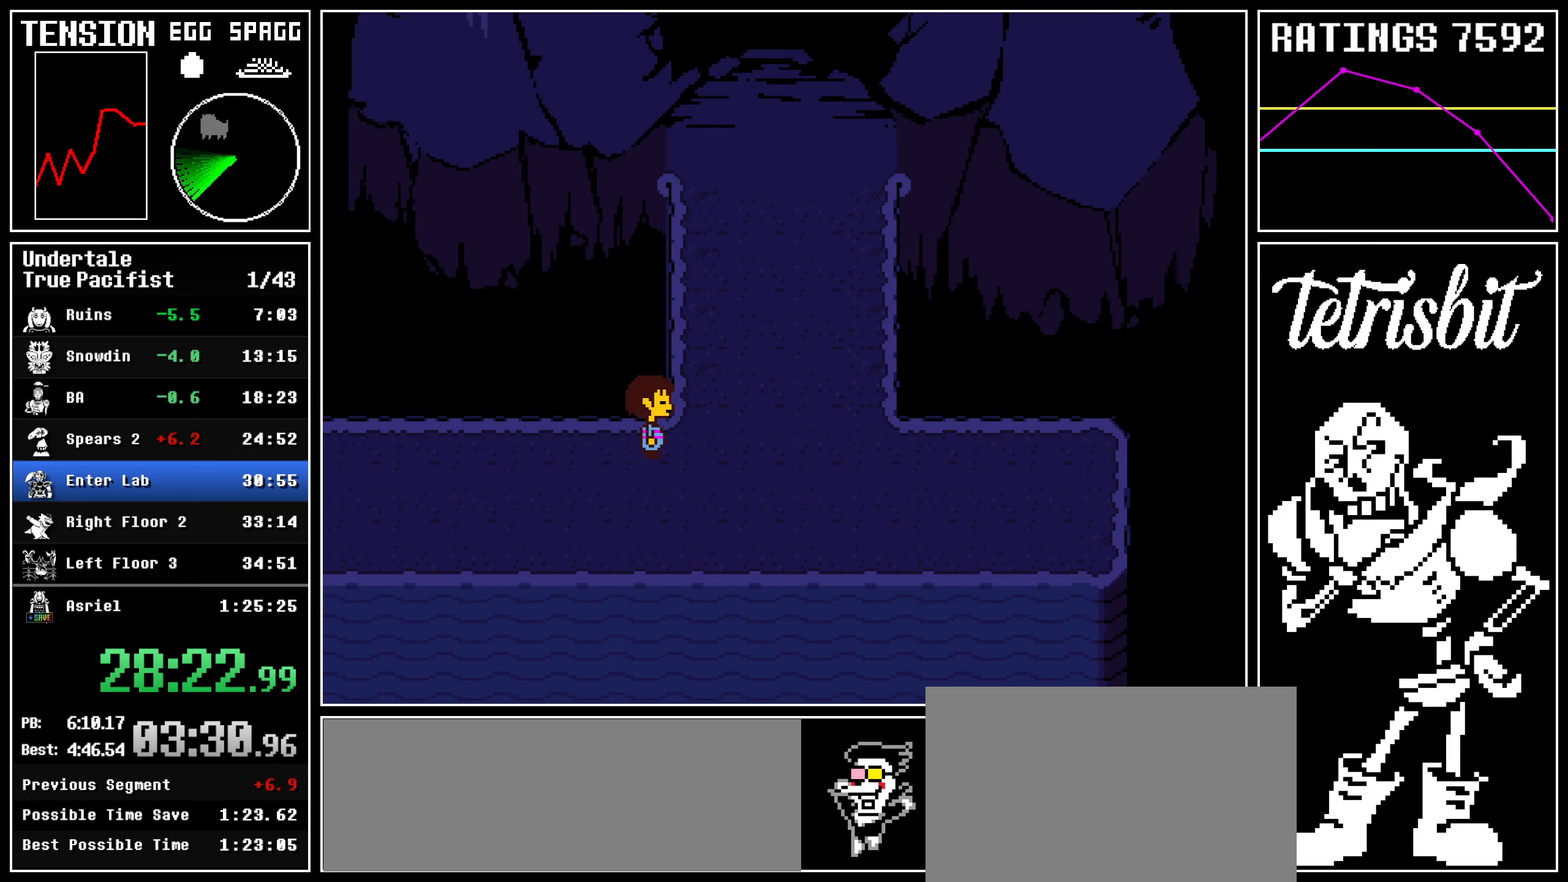
{"keys": ["c", "up"], "events": [[300, "right", "up"], [384, "c", "down"]]}
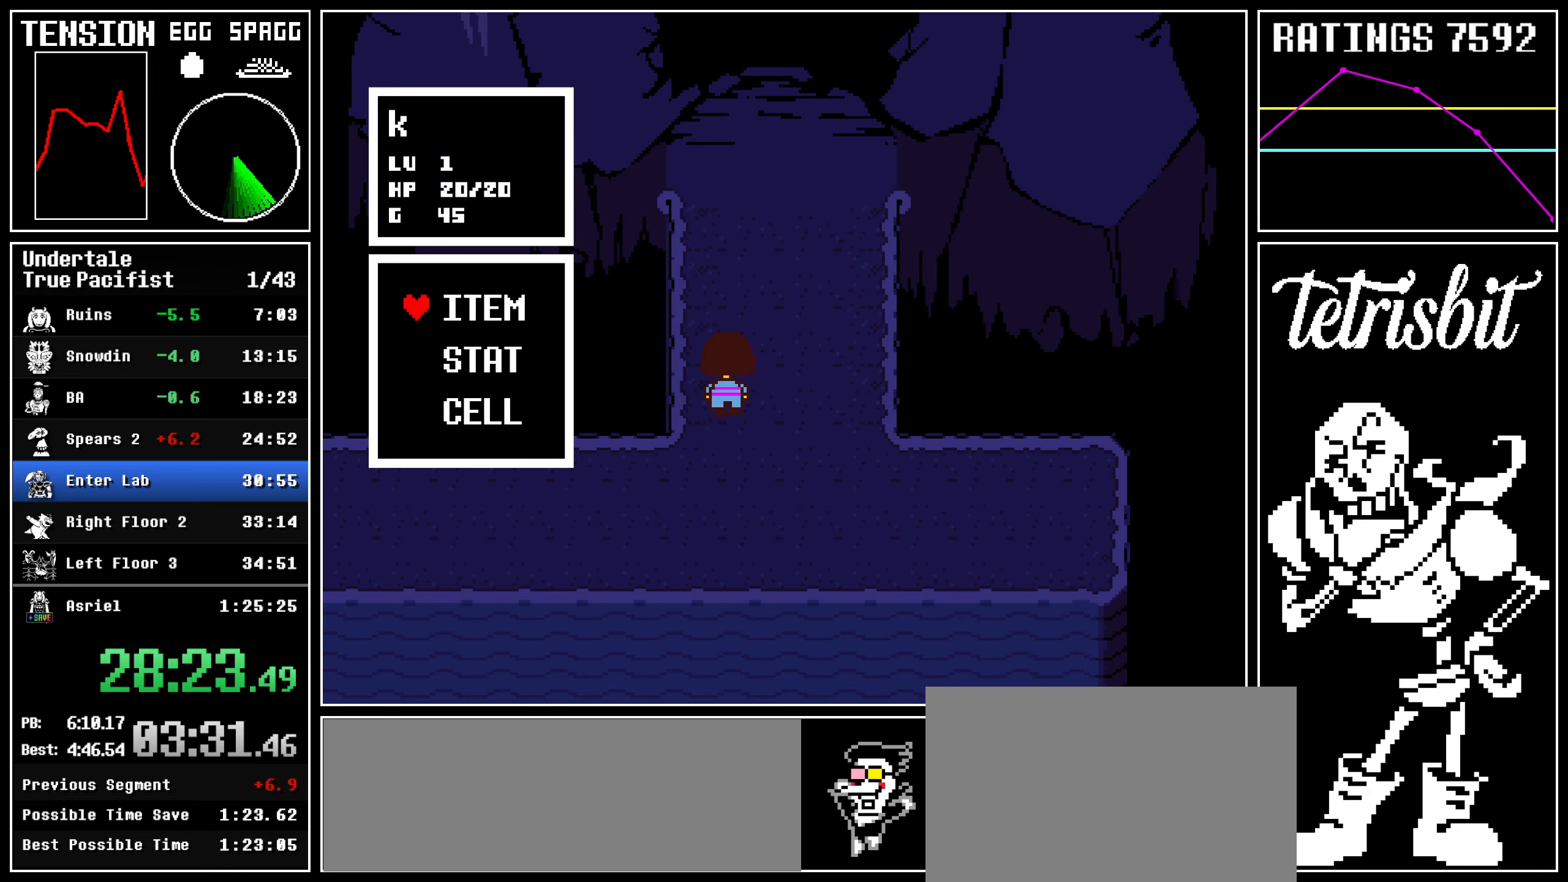
{"keys": ["up"], "events": [[84, "c", "up"], [150, "up", "up"], [184, "c", "down"], [250, "c", "up"], [317, "c", "down"], [317, "up", "down"], [500, "c", "up"]]}
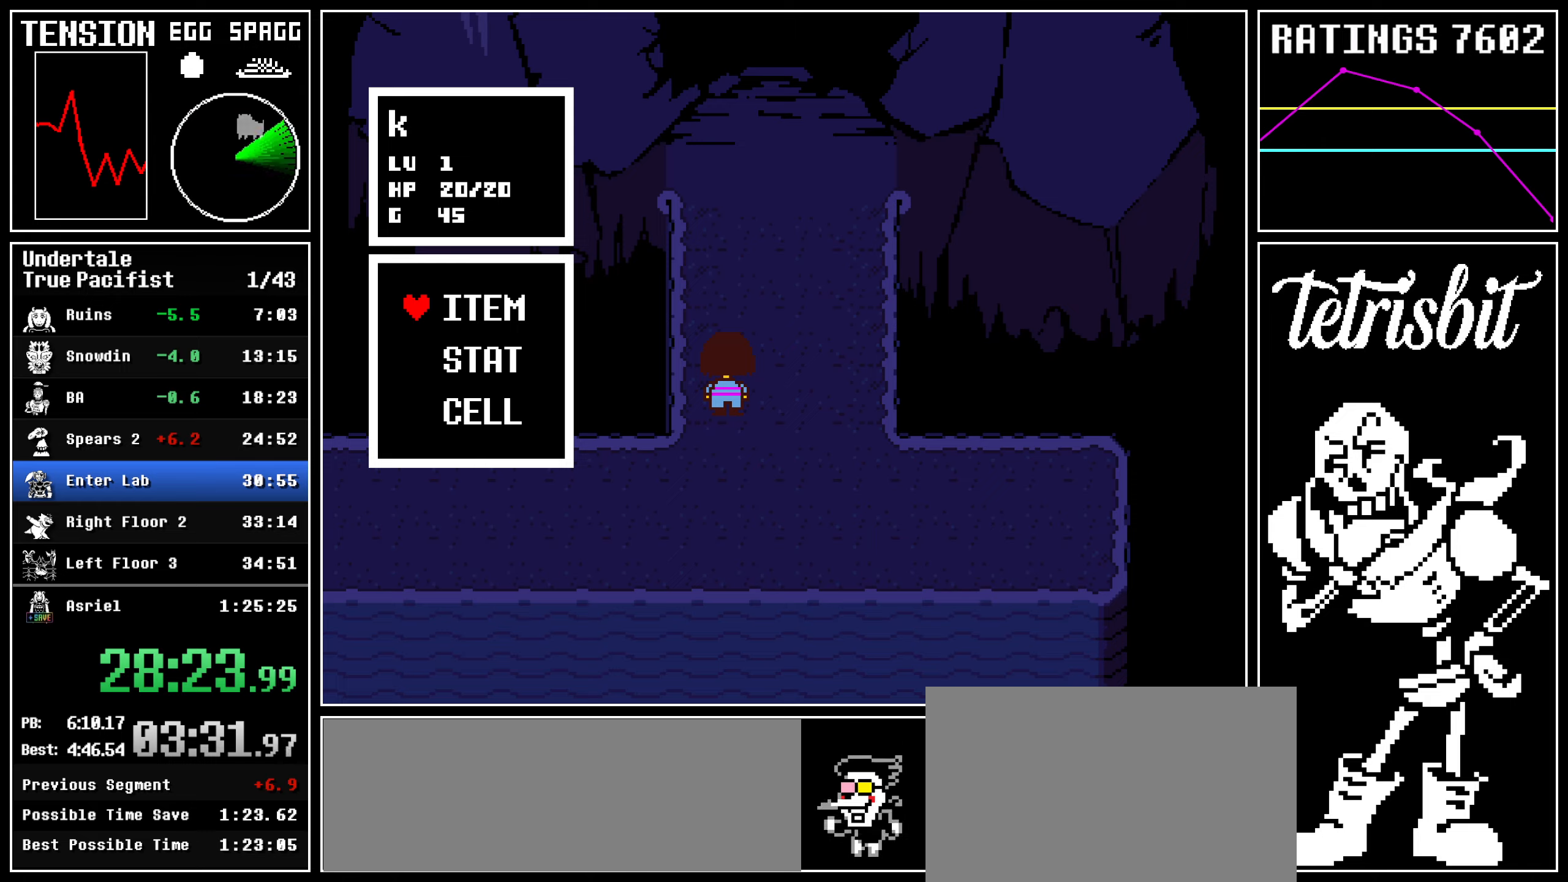
{"keys": [], "events": [[34, "up", "up"], [117, "c", "down"], [167, "c", "up"], [234, "c", "down"], [250, "up", "down"], [417, "c", "up"], [434, "up", "up"]]}
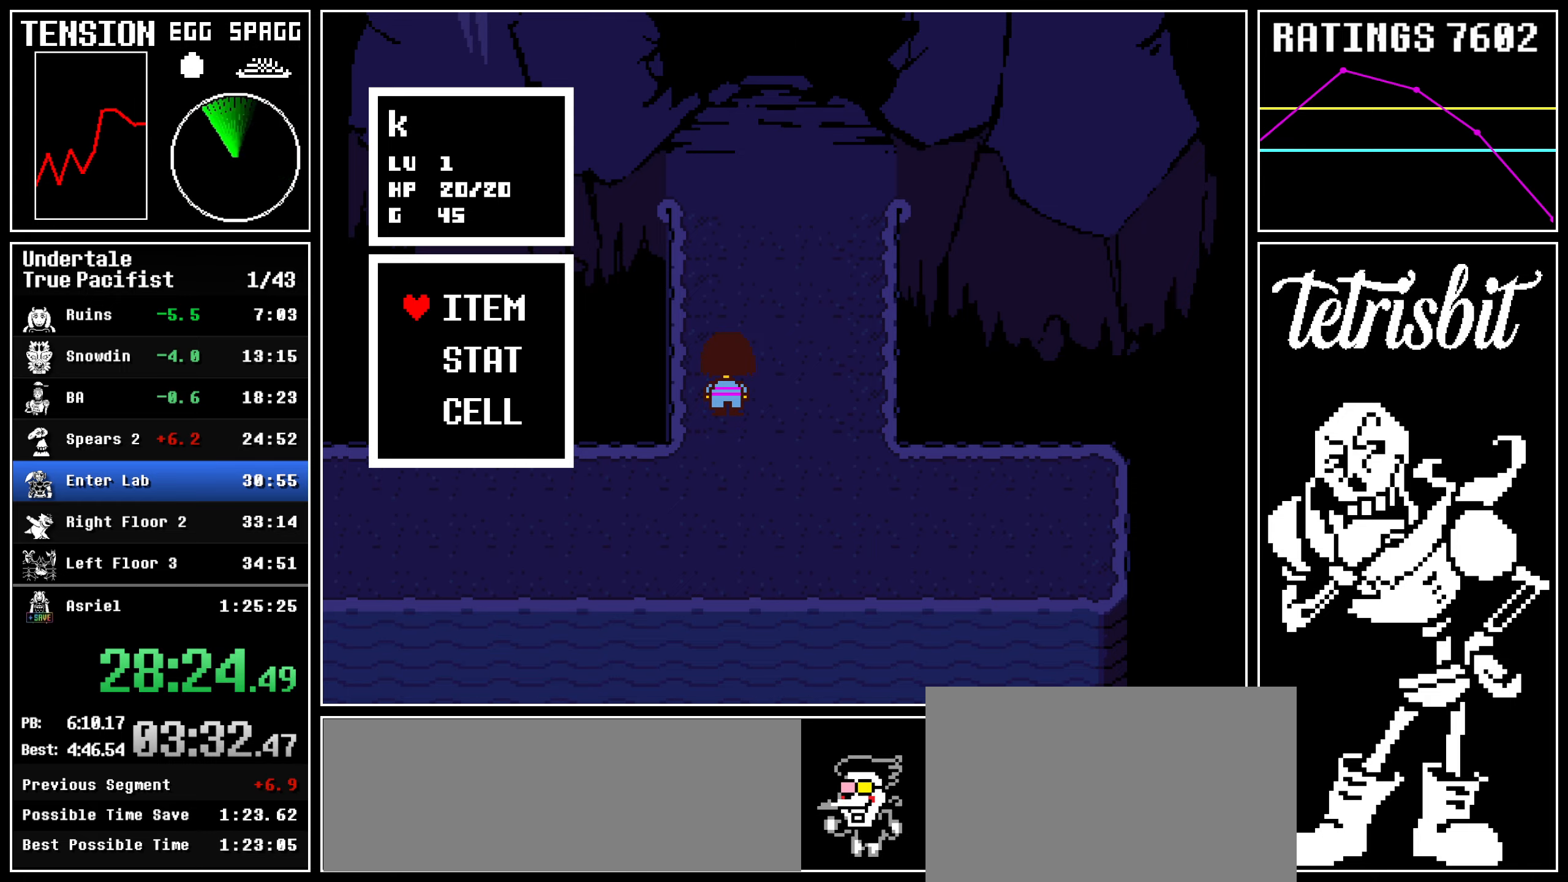
{"keys": [], "events": [[17, "c", "down"], [84, "c", "up"], [150, "c", "down"], [167, "up", "down"], [334, "c", "up"], [434, "up", "up"], [450, "c", "down"], [500, "c", "up"]]}
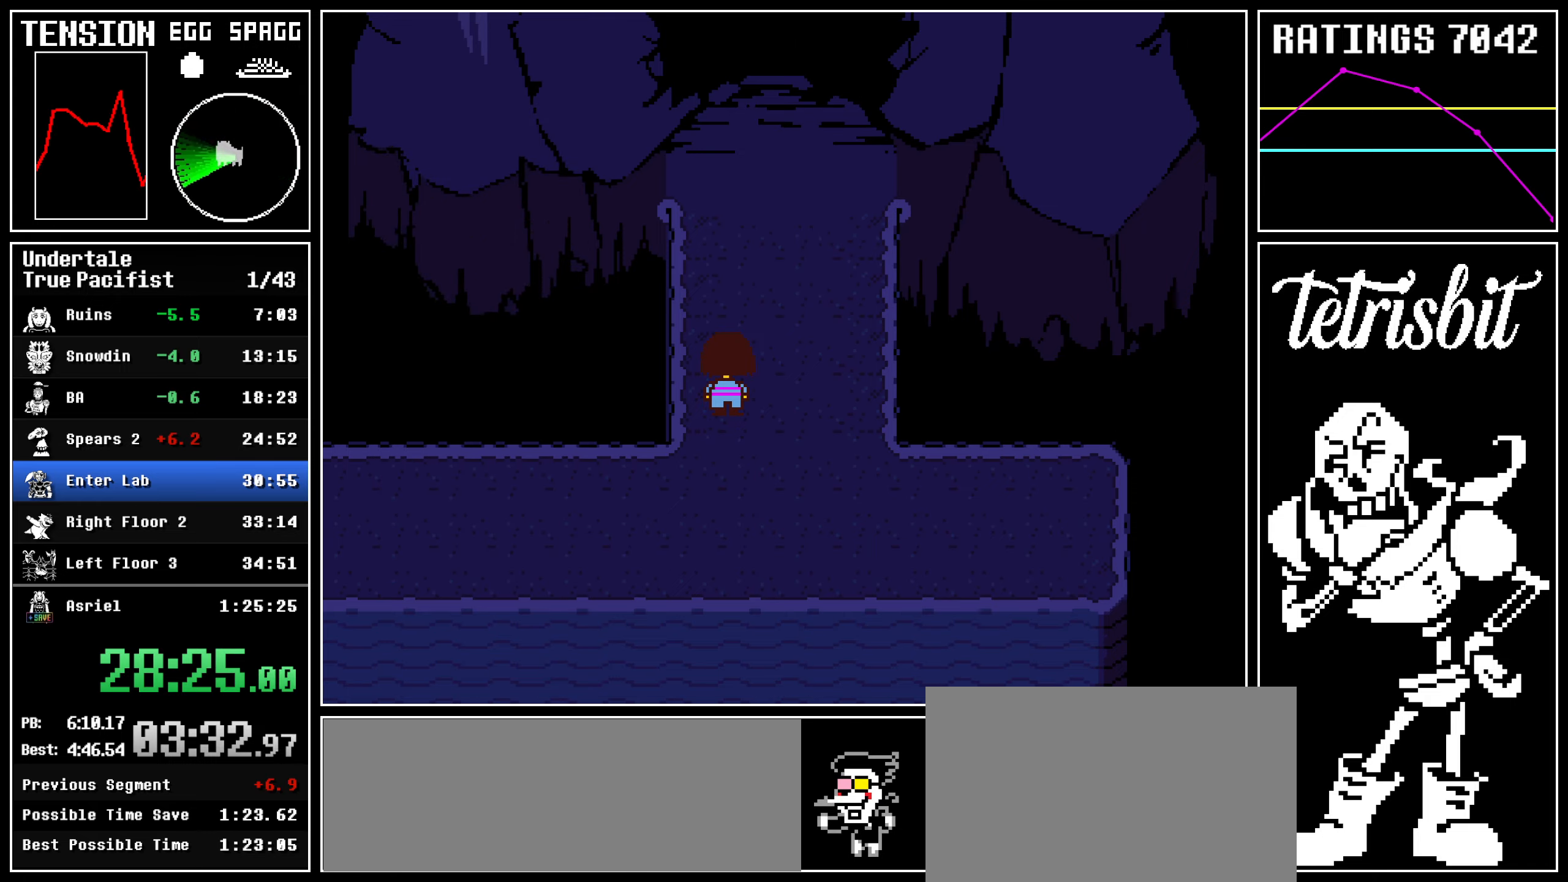
{"keys": ["return", "up", "z"], "events": [[84, "c", "down"], [100, "up", "down"], [267, "c", "up"], [334, "return", "down"], [400, "return", "up"], [400, "z", "down"], [450, "return", "down"], [450, "z", "up"], [500, "z", "down"]]}
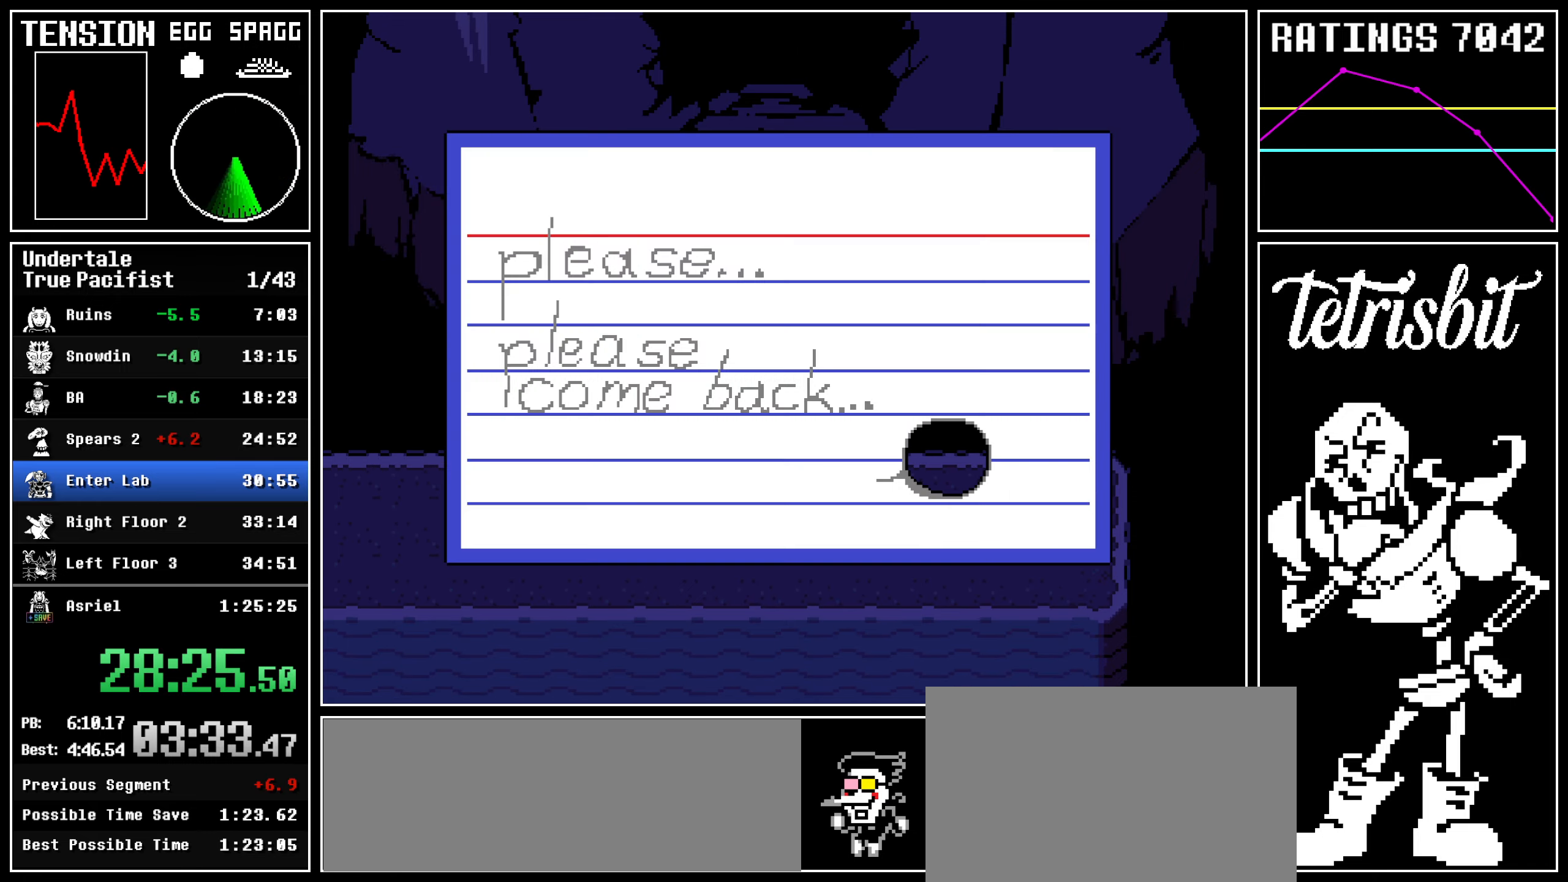
{"keys": ["left", "up"], "events": [[17, "return", "up"], [50, "z", "up"], [84, "return", "down"], [134, "return", "up"], [134, "z", "down"], [184, "z", "up"], [217, "return", "down"], [217, "z", "down"], [284, "return", "up"], [334, "z", "up"], [350, "left", "down"]]}
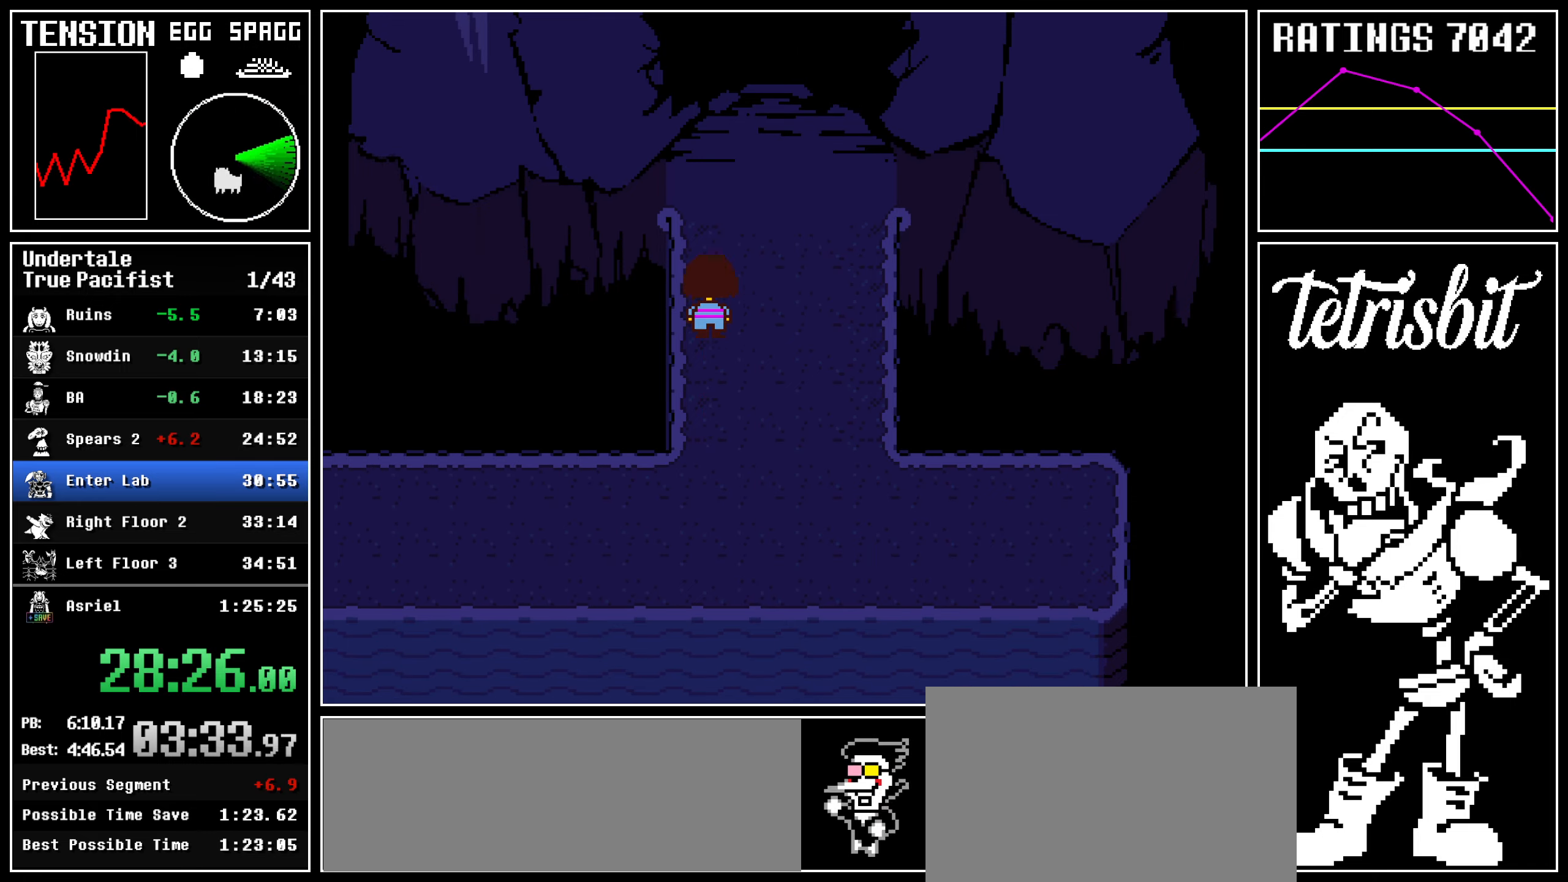
{"keys": ["return"], "events": [[34, "left", "up"], [317, "c", "down"], [334, "z", "down"], [384, "c", "up"], [384, "return", "down"], [400, "up", "up"], [400, "z", "up"], [434, "return", "up"], [450, "z", "down"], [484, "return", "down"], [500, "z", "up"]]}
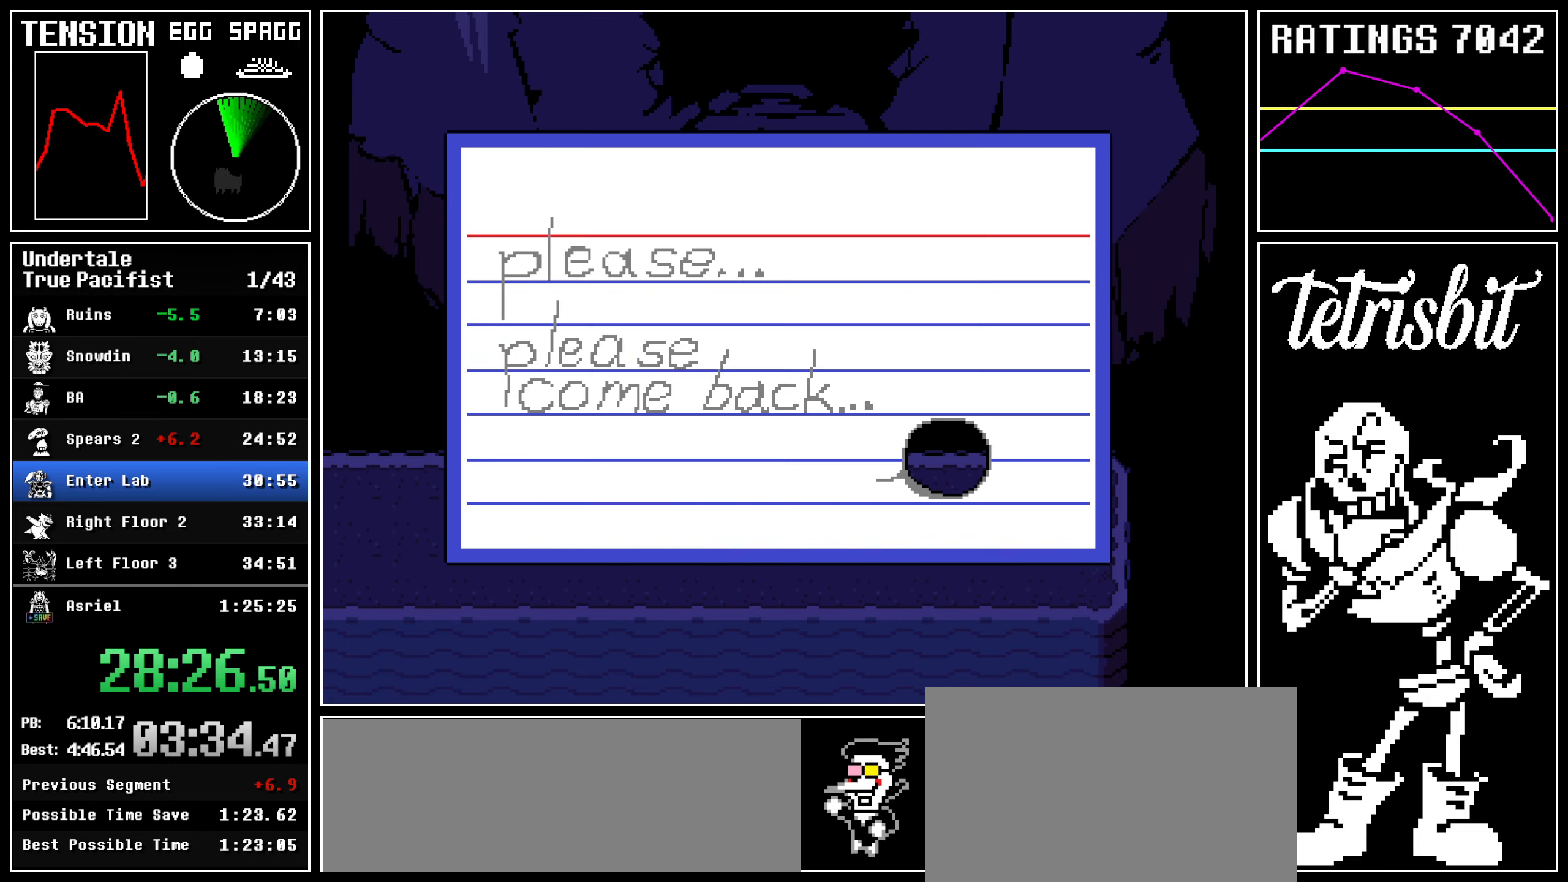
{"keys": ["c"], "events": [[50, "return", "up"], [67, "z", "down"], [100, "return", "down"], [134, "z", "up"], [184, "return", "up"], [234, "z", "down"], [300, "z", "up"], [500, "c", "down"]]}
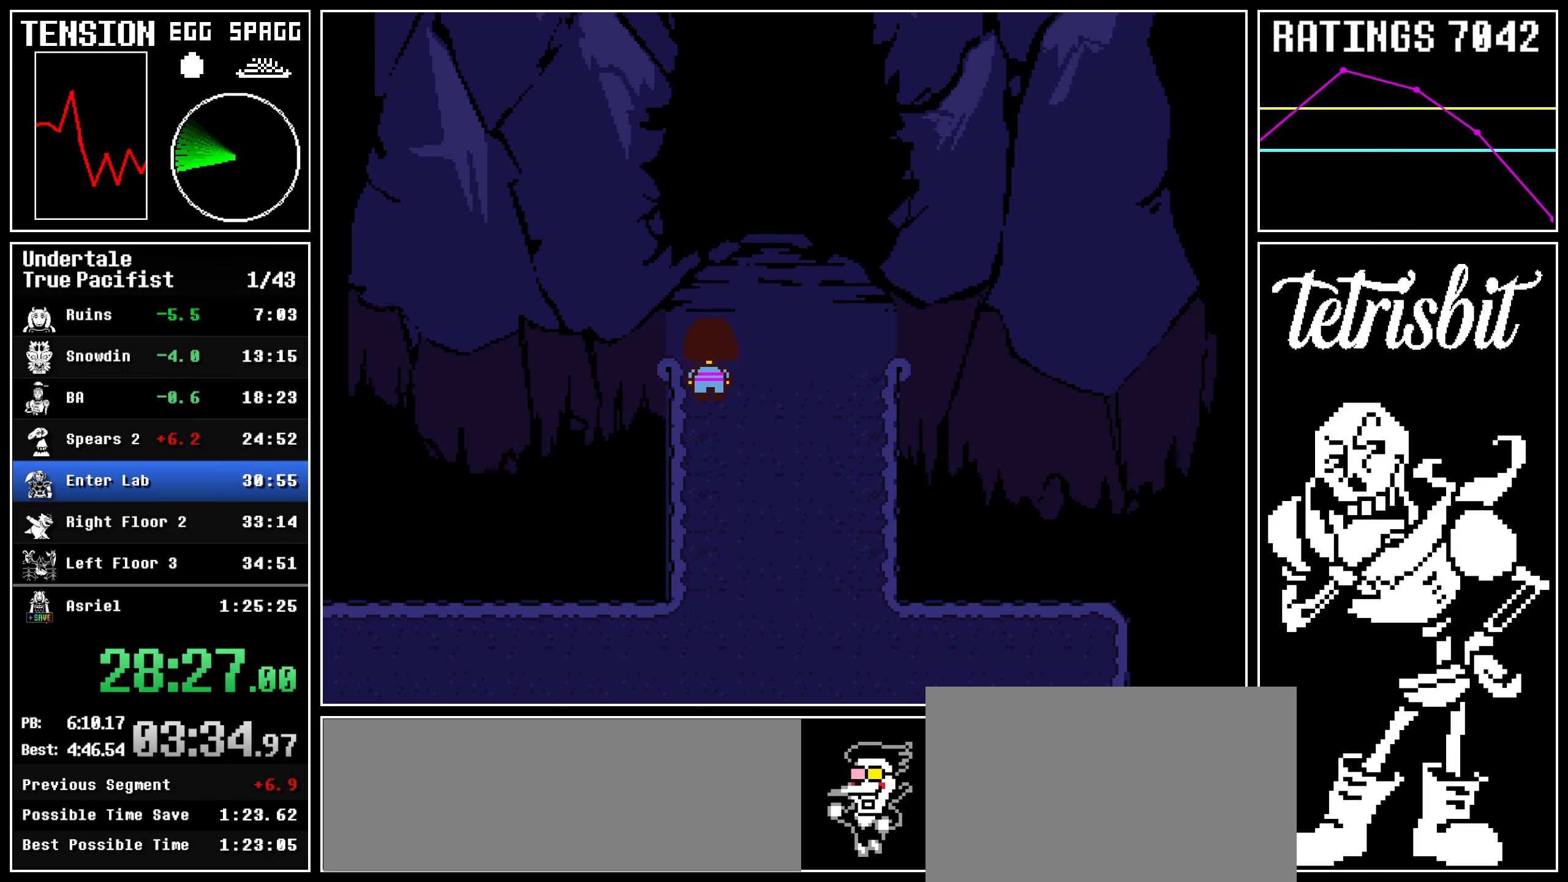
{"keys": ["c", "up"], "events": [[84, "up", "down"], [134, "up", "up"], [150, "c", "up"], [317, "c", "down"], [367, "c", "up"], [467, "c", "down"], [484, "up", "down"]]}
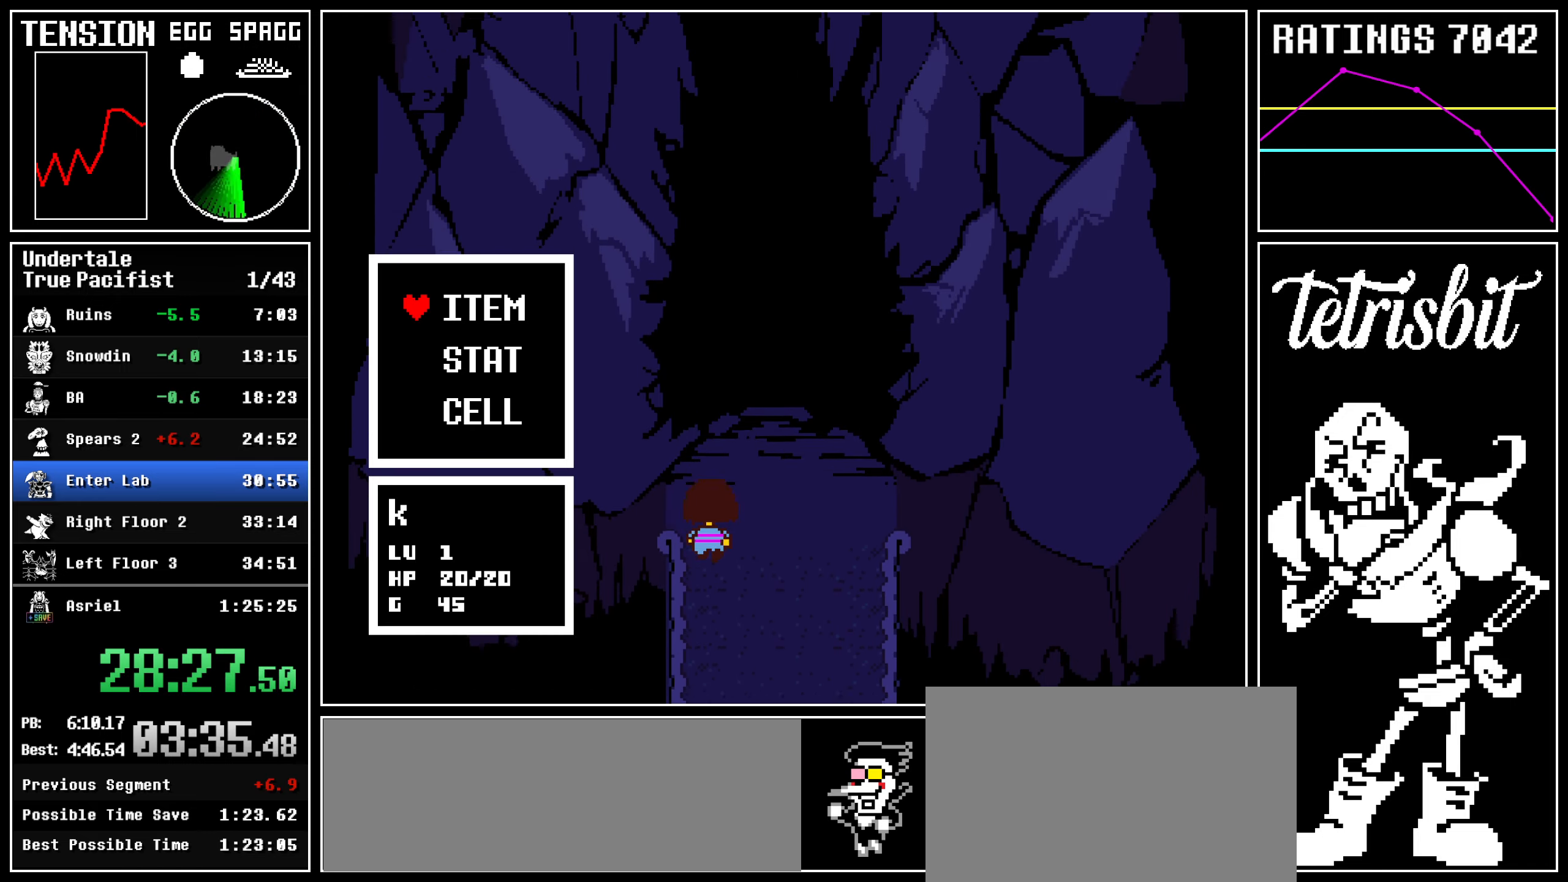
{"keys": ["return"], "events": [[34, "up", "up"], [100, "c", "up"], [217, "return", "down"], [267, "return", "up"], [267, "z", "down"], [317, "z", "up"], [350, "return", "down"], [400, "return", "up"], [400, "z", "down"], [467, "return", "down"], [467, "z", "up"]]}
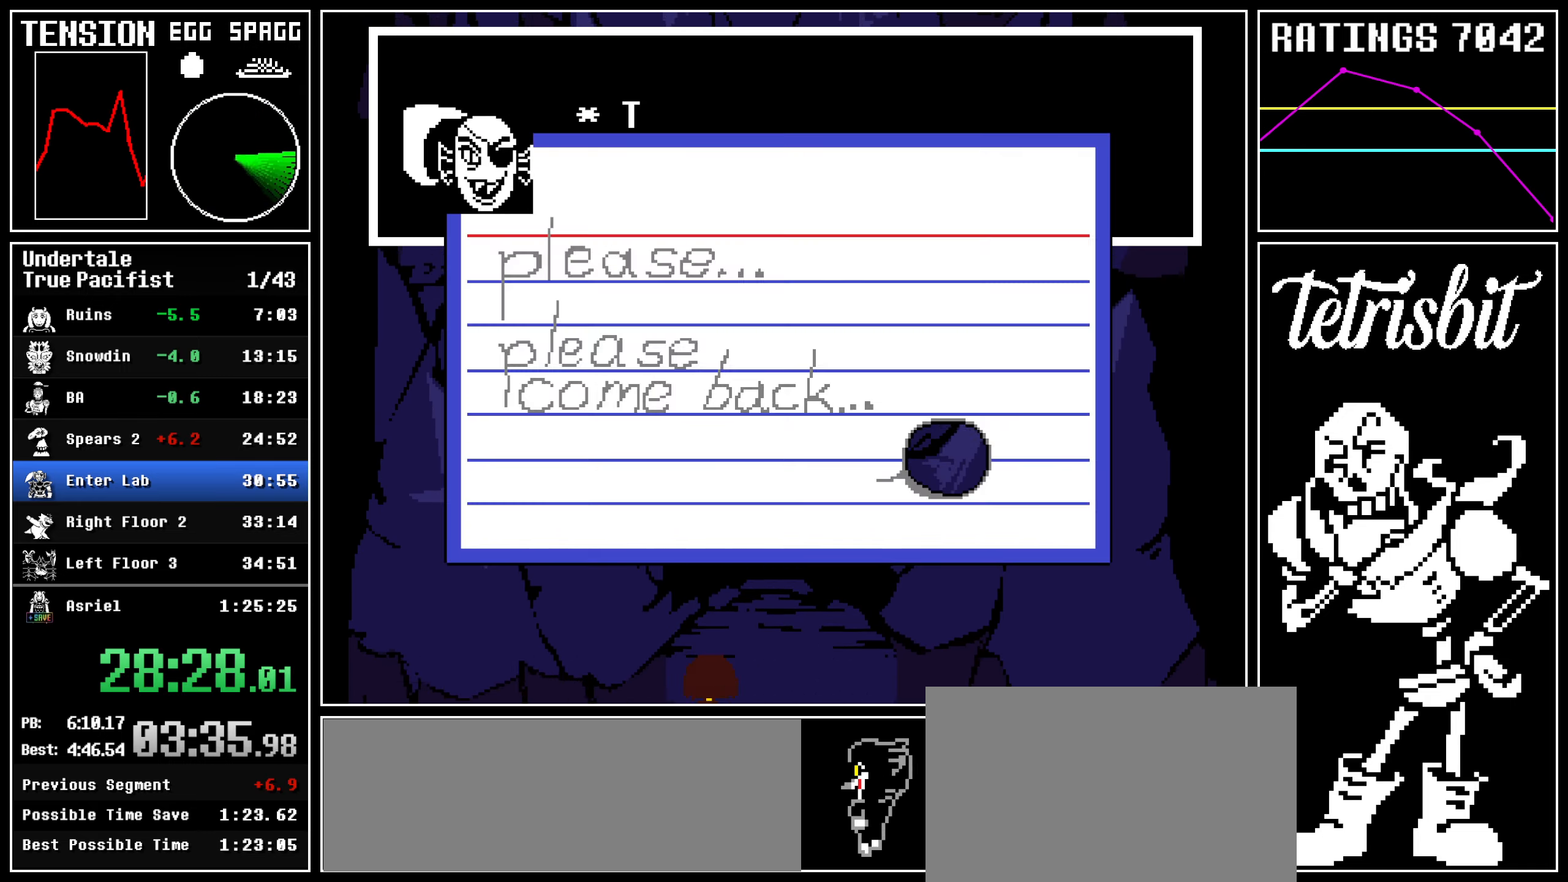
{"keys": ["z"], "events": [[17, "return", "up"], [34, "c", "down"], [34, "z", "down"], [100, "z", "up"], [117, "c", "up"], [117, "return", "down"], [167, "c", "down"], [167, "return", "up"], [167, "z", "down"], [234, "c", "up"], [234, "z", "up"], [250, "return", "down"], [300, "z", "down"], [317, "return", "up"], [367, "z", "up"], [384, "return", "down"], [434, "z", "down"], [467, "return", "up"]]}
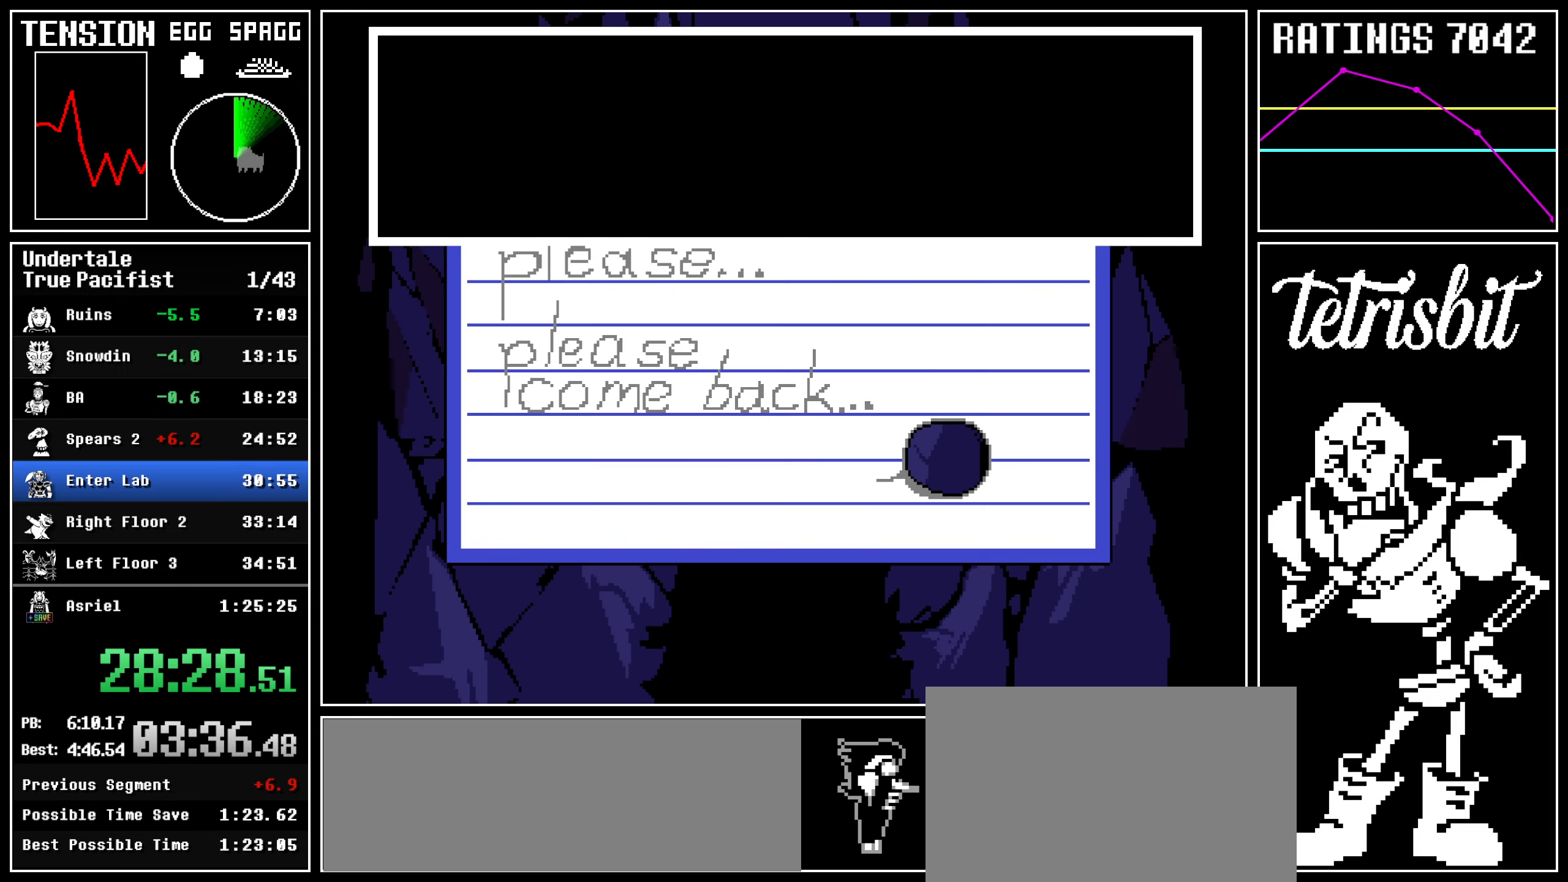
{"keys": ["return", "shift"], "events": [[34, "z", "up"], [50, "return", "down"], [67, "shift", "down"], [117, "shift", "up"], [117, "z", "down"], [167, "return", "up"], [184, "return", "down"], [184, "z", "up"], [234, "shift", "down"], [267, "z", "down"], [284, "shift", "up"], [300, "return", "up"], [334, "return", "down"], [334, "z", "up"], [367, "shift", "down"], [384, "z", "down"], [400, "shift", "up"], [417, "return", "up"], [484, "return", "down"], [484, "z", "up"], [500, "shift", "down"]]}
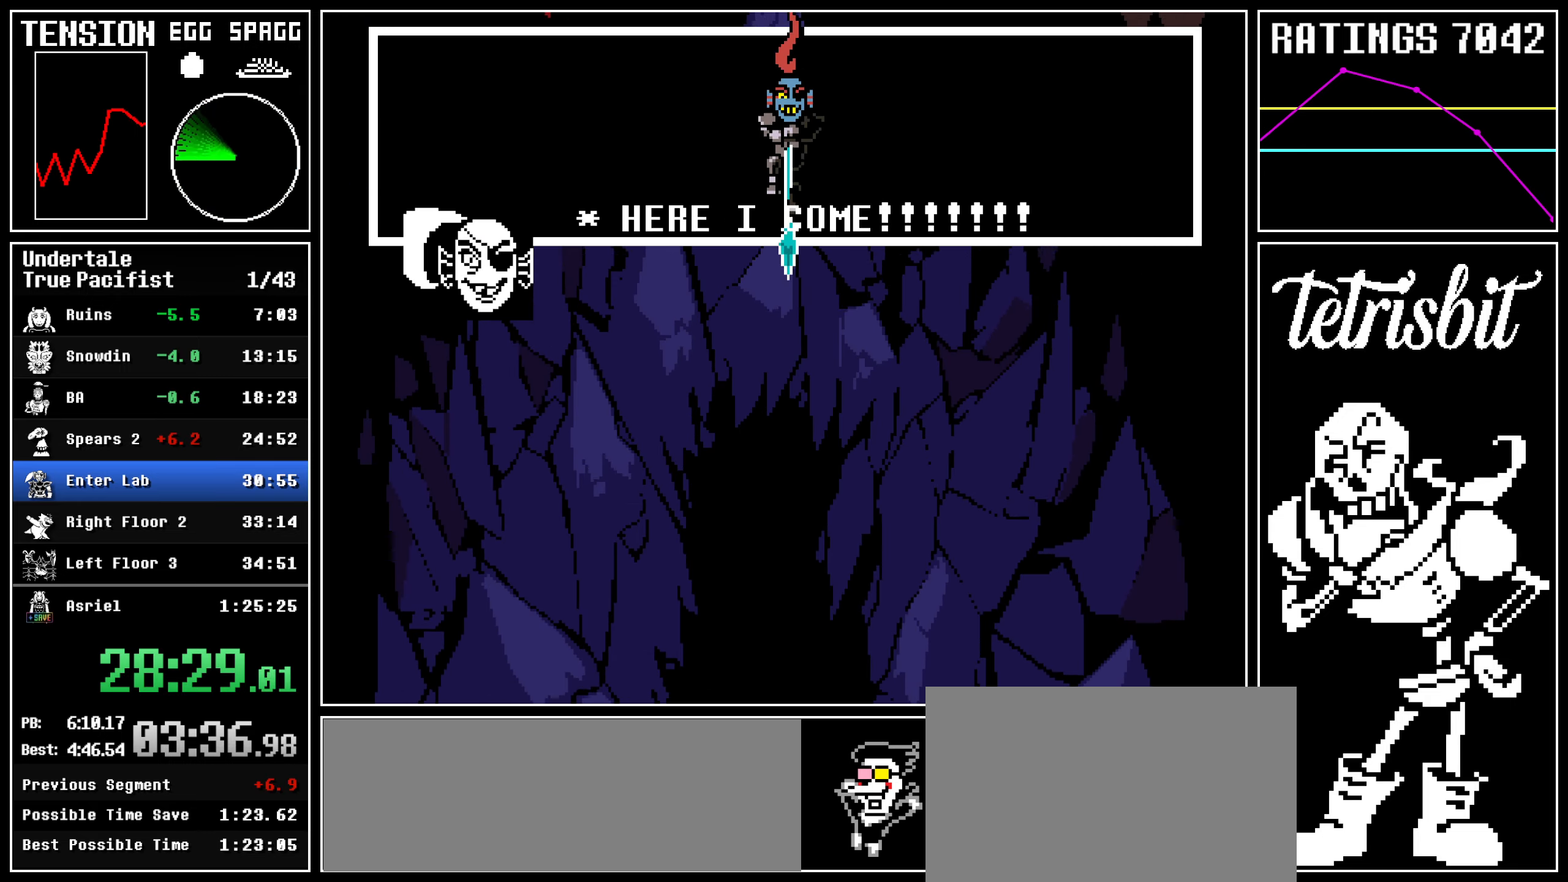
{"keys": ["left", "up"], "events": [[17, "z", "down"], [34, "return", "up"], [67, "shift", "up"], [134, "z", "up"], [334, "left", "down"], [350, "up", "down"]]}
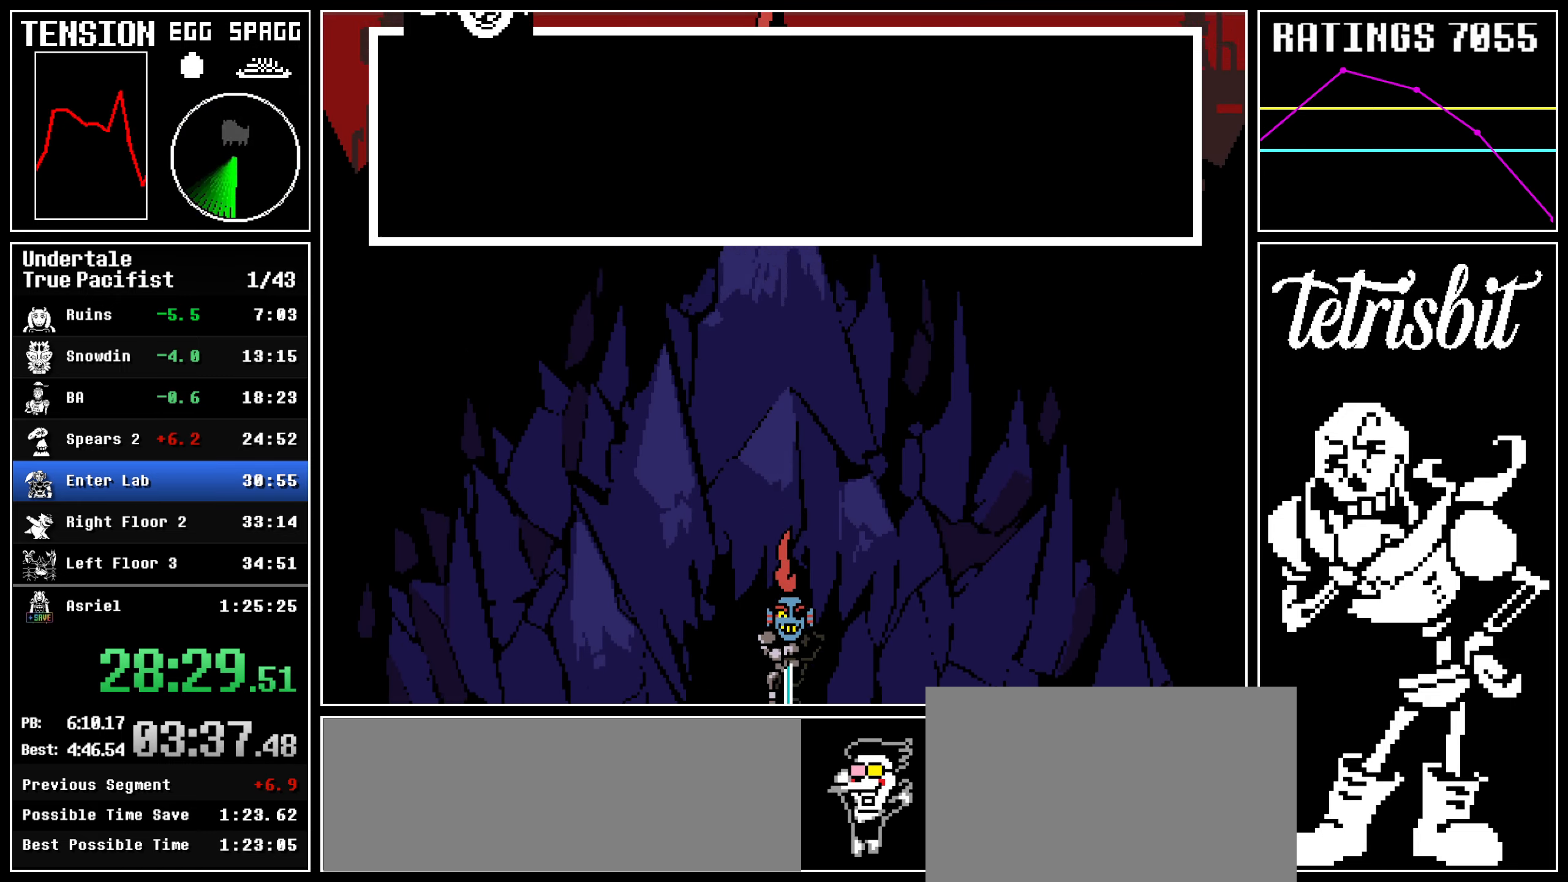
{"keys": ["right", "up"], "events": [[67, "up", "up"], [84, "left", "up"], [400, "right", "down"], [400, "up", "down"]]}
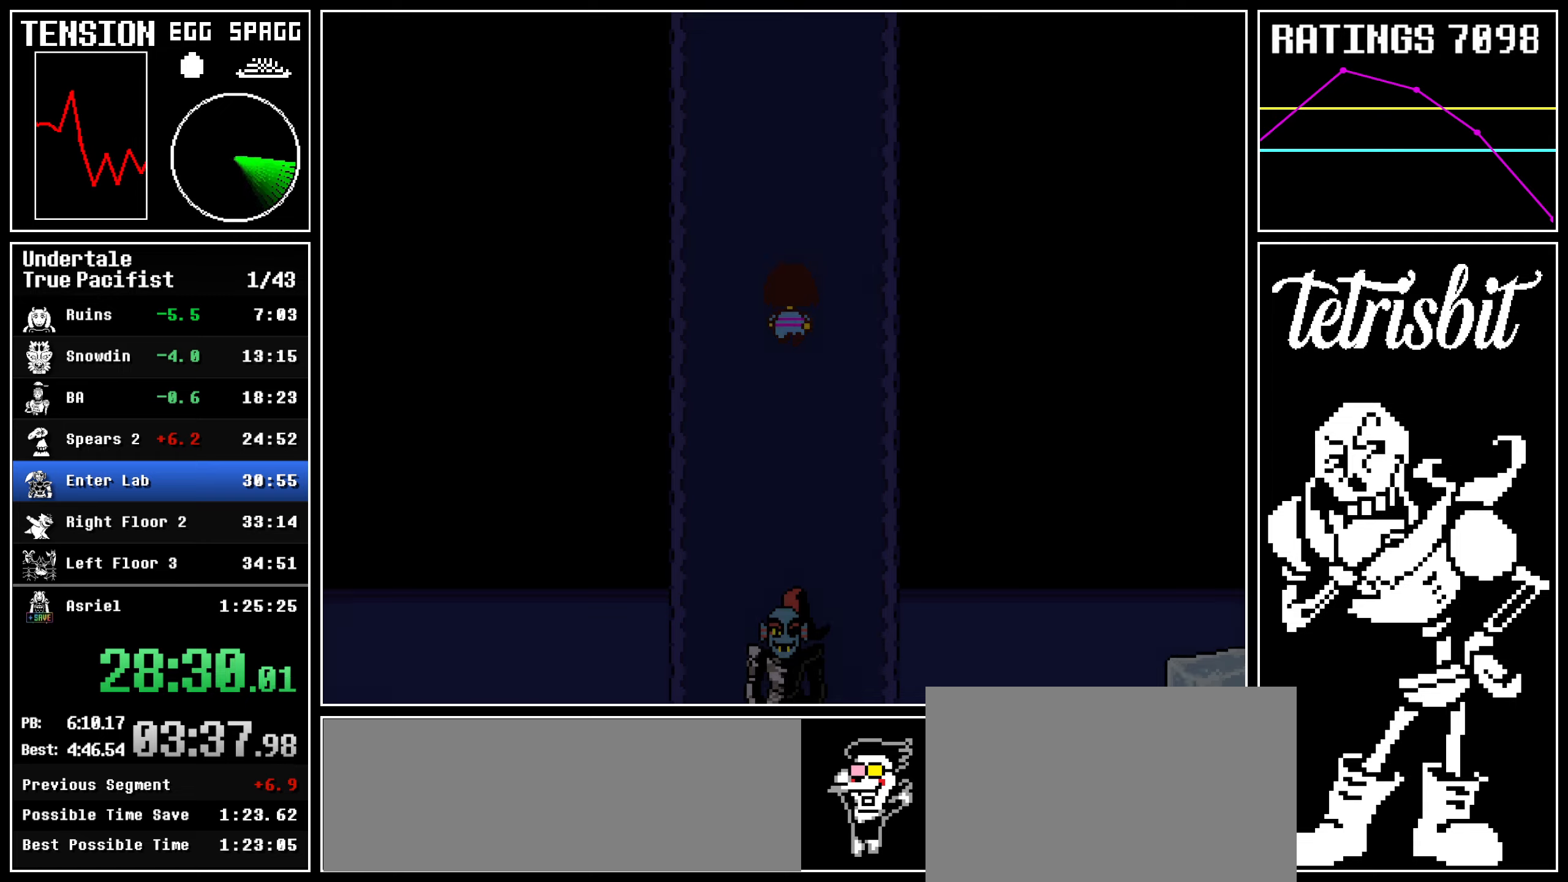
{"keys": ["right", "up"], "events": []}
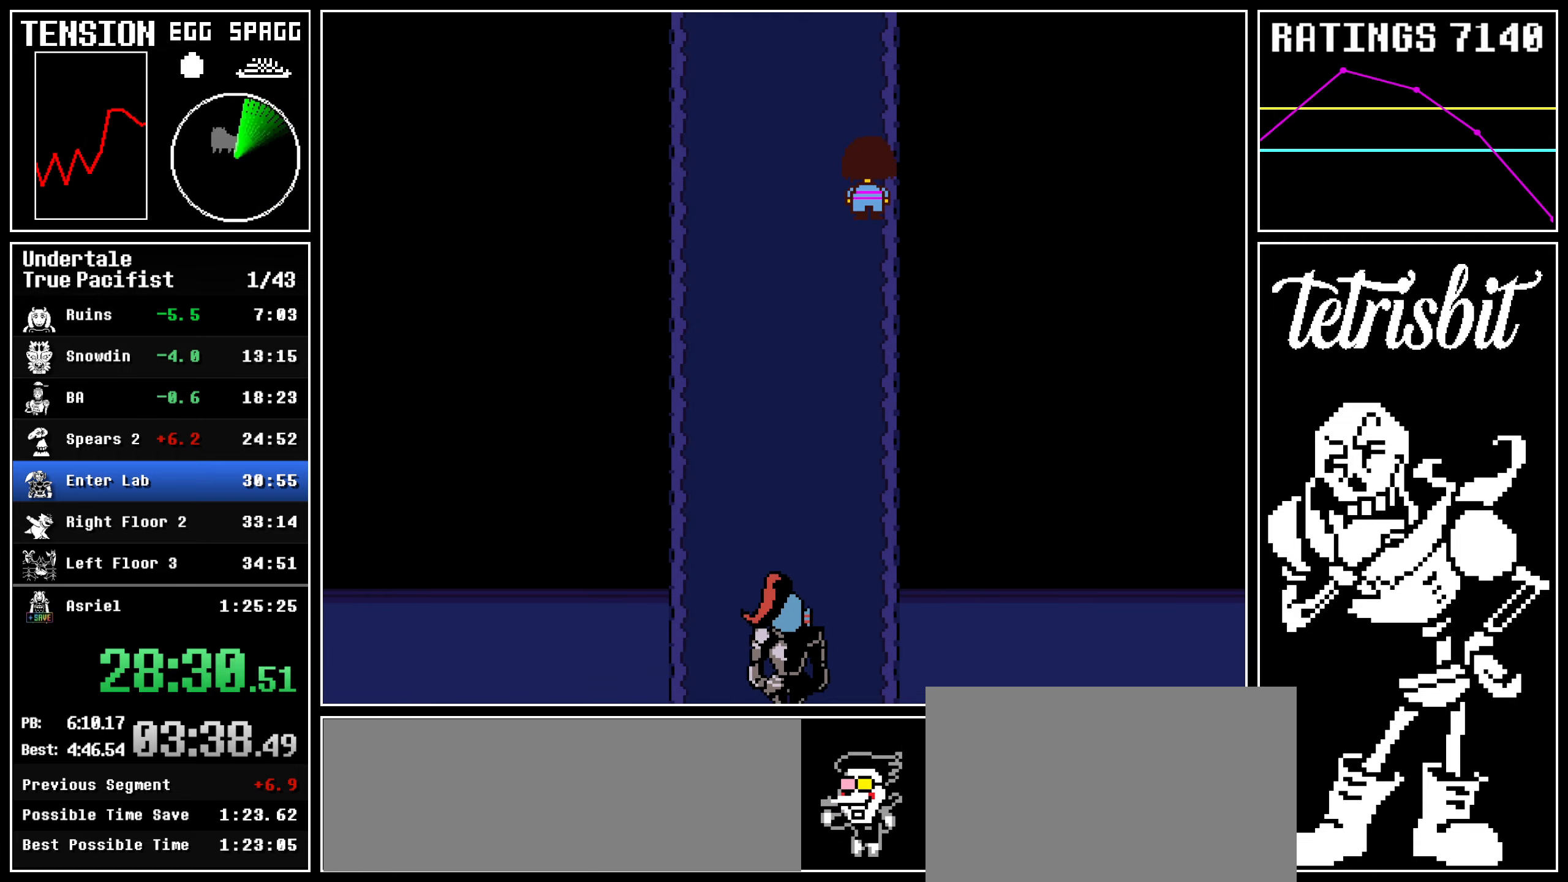
{"keys": ["right", "up"], "events": []}
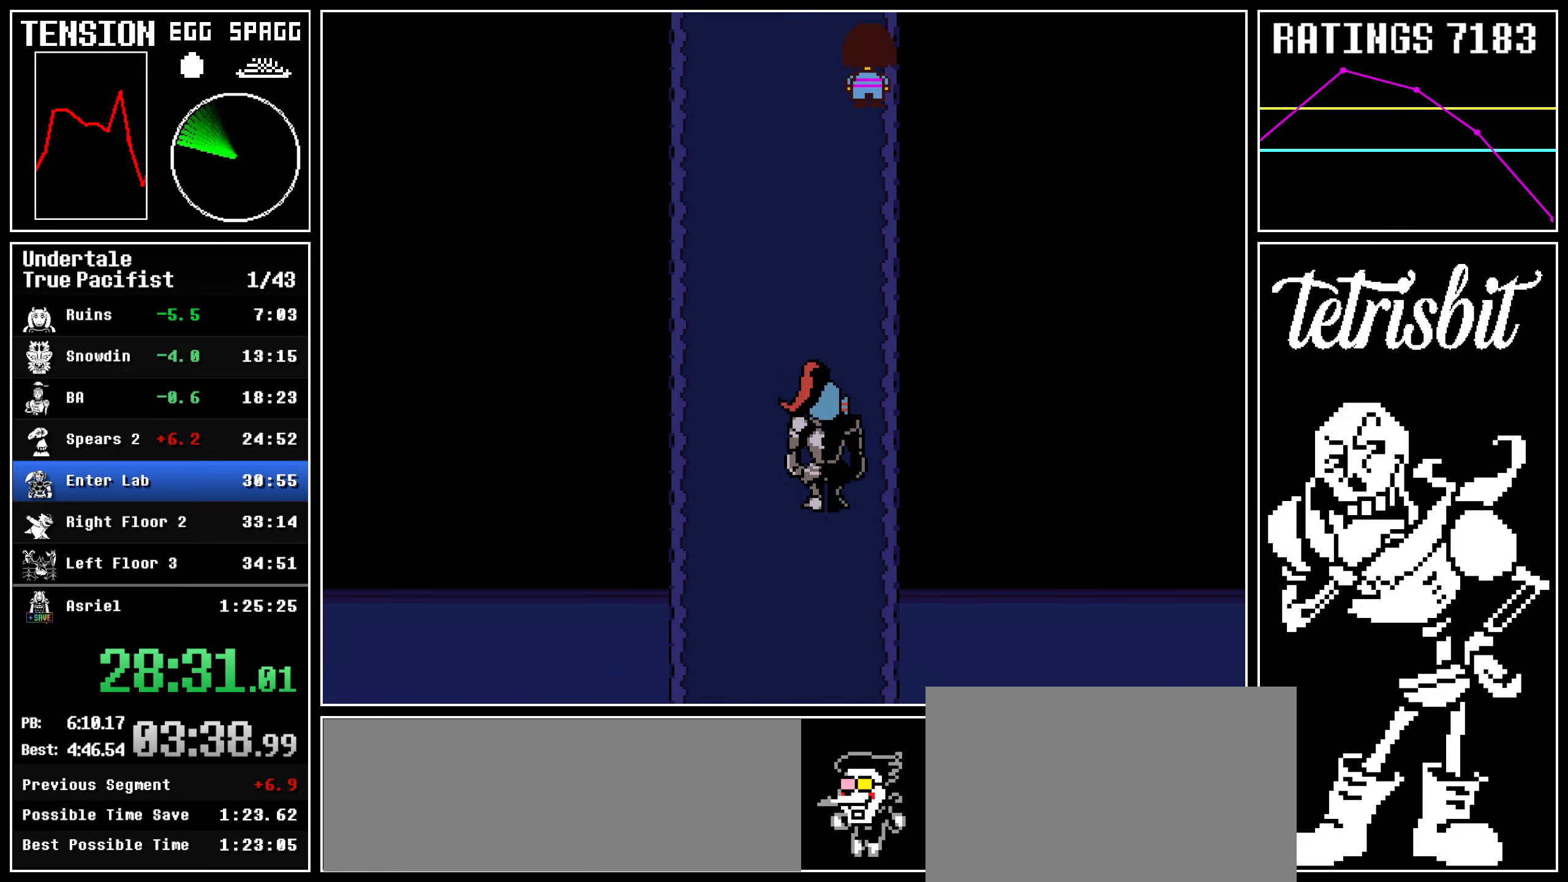
{"keys": ["right", "up"], "events": []}
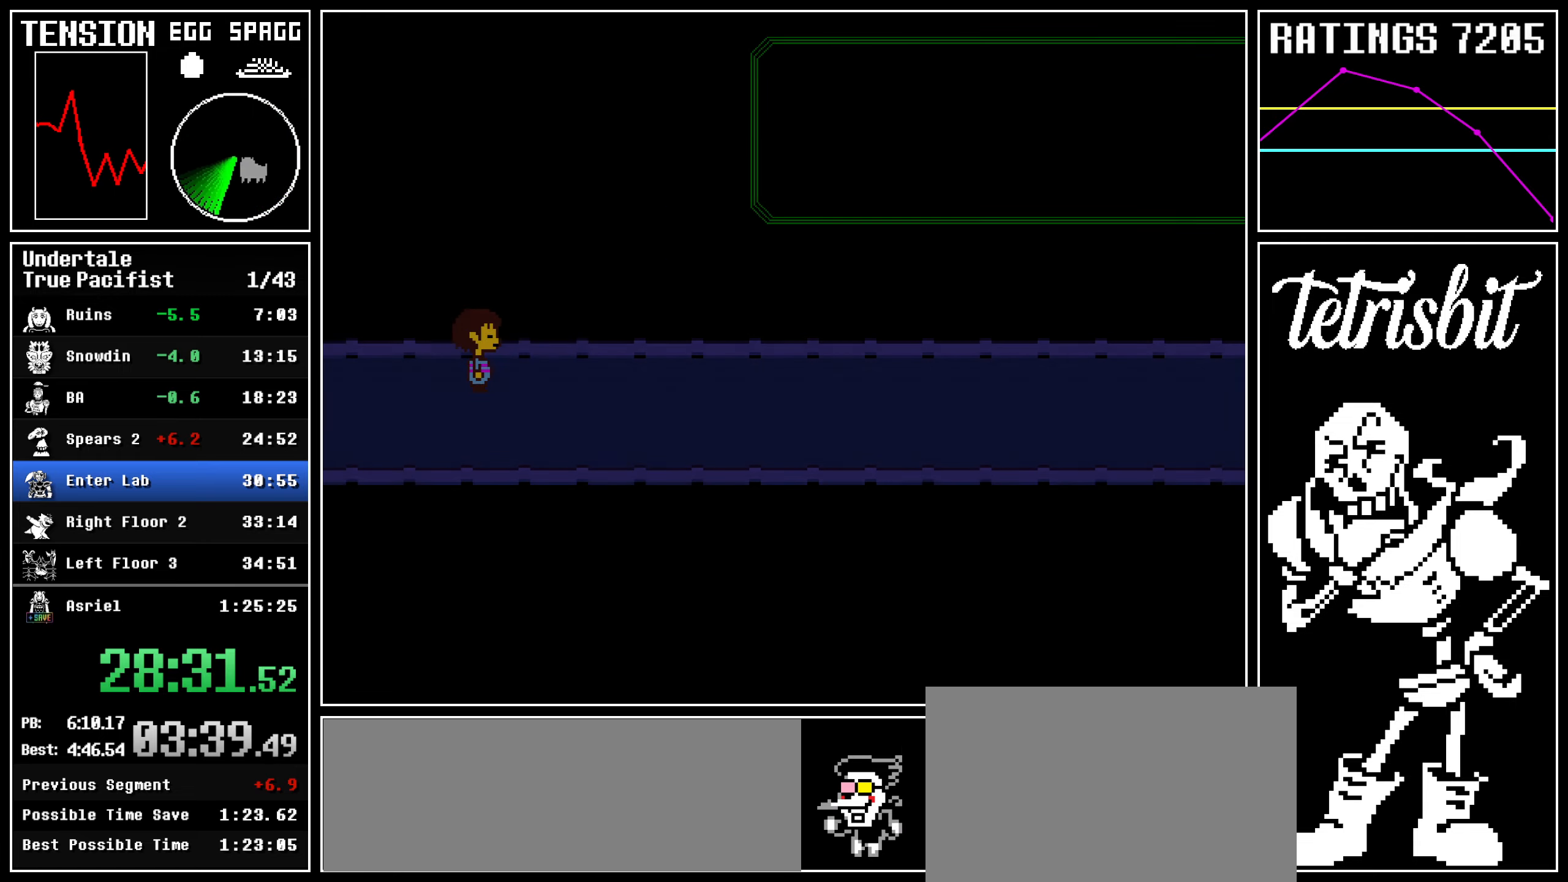
{"keys": ["right", "up"], "events": []}
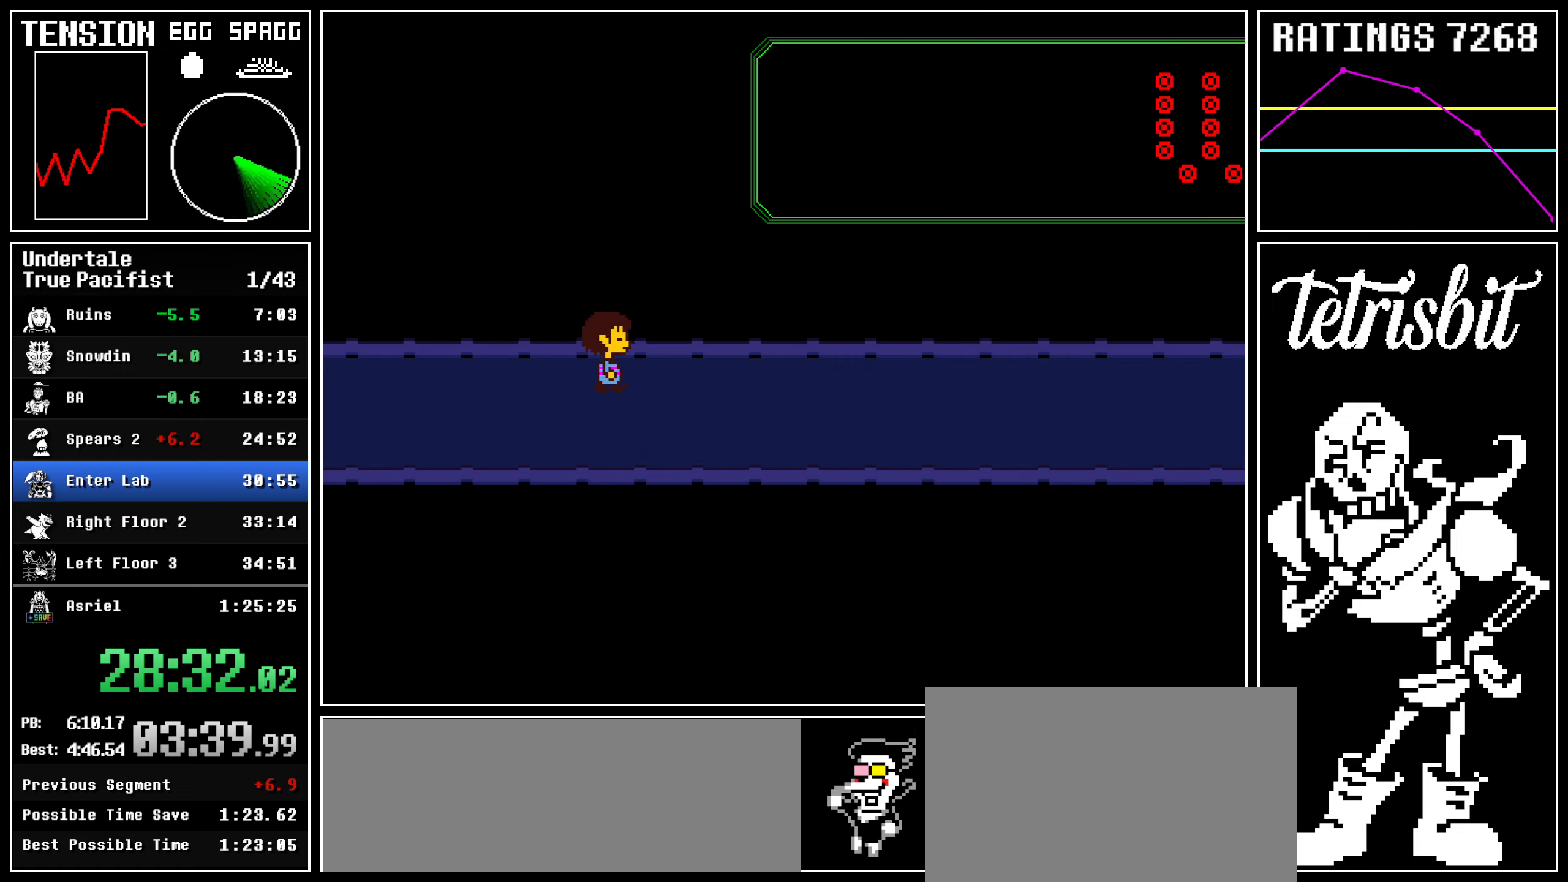
{"keys": ["right", "up"], "events": []}
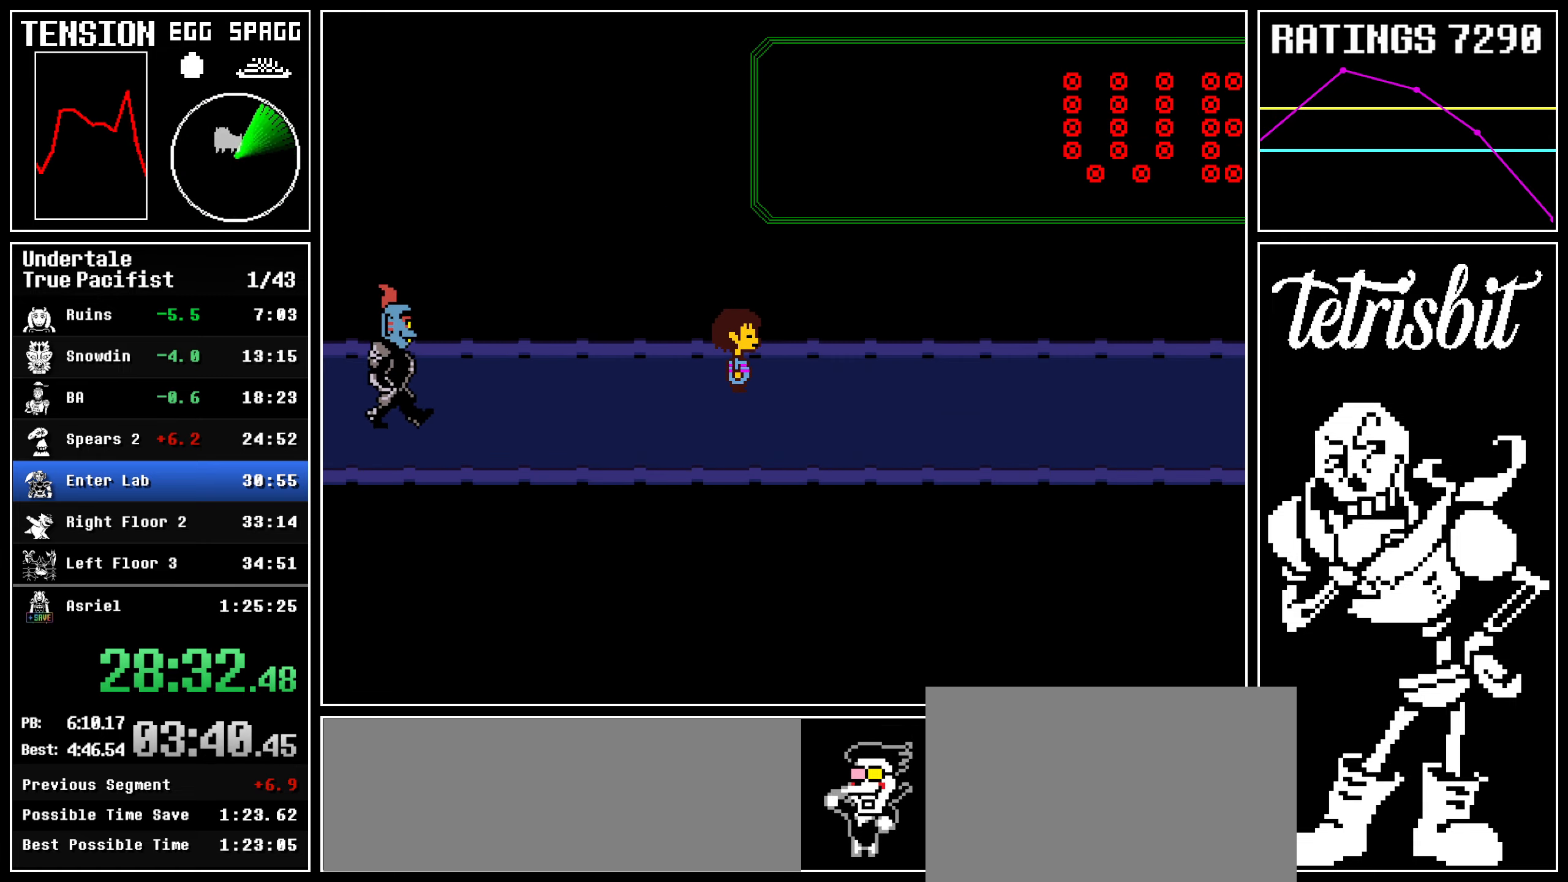
{"keys": ["right", "up"], "events": []}
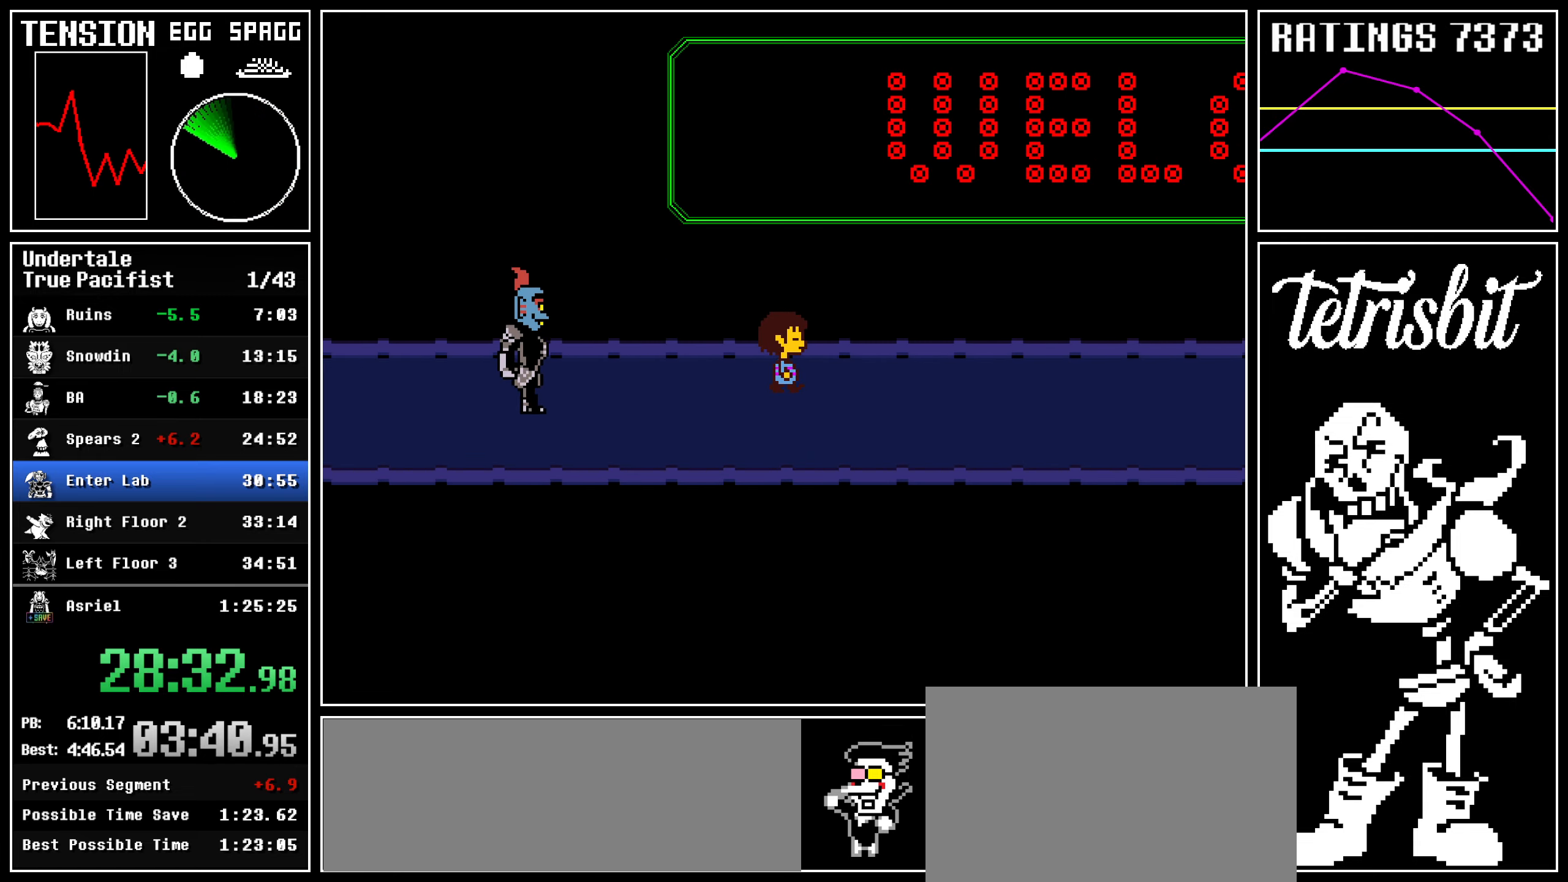
{"keys": [], "events": [[284, "up", "up"], [300, "right", "up"]]}
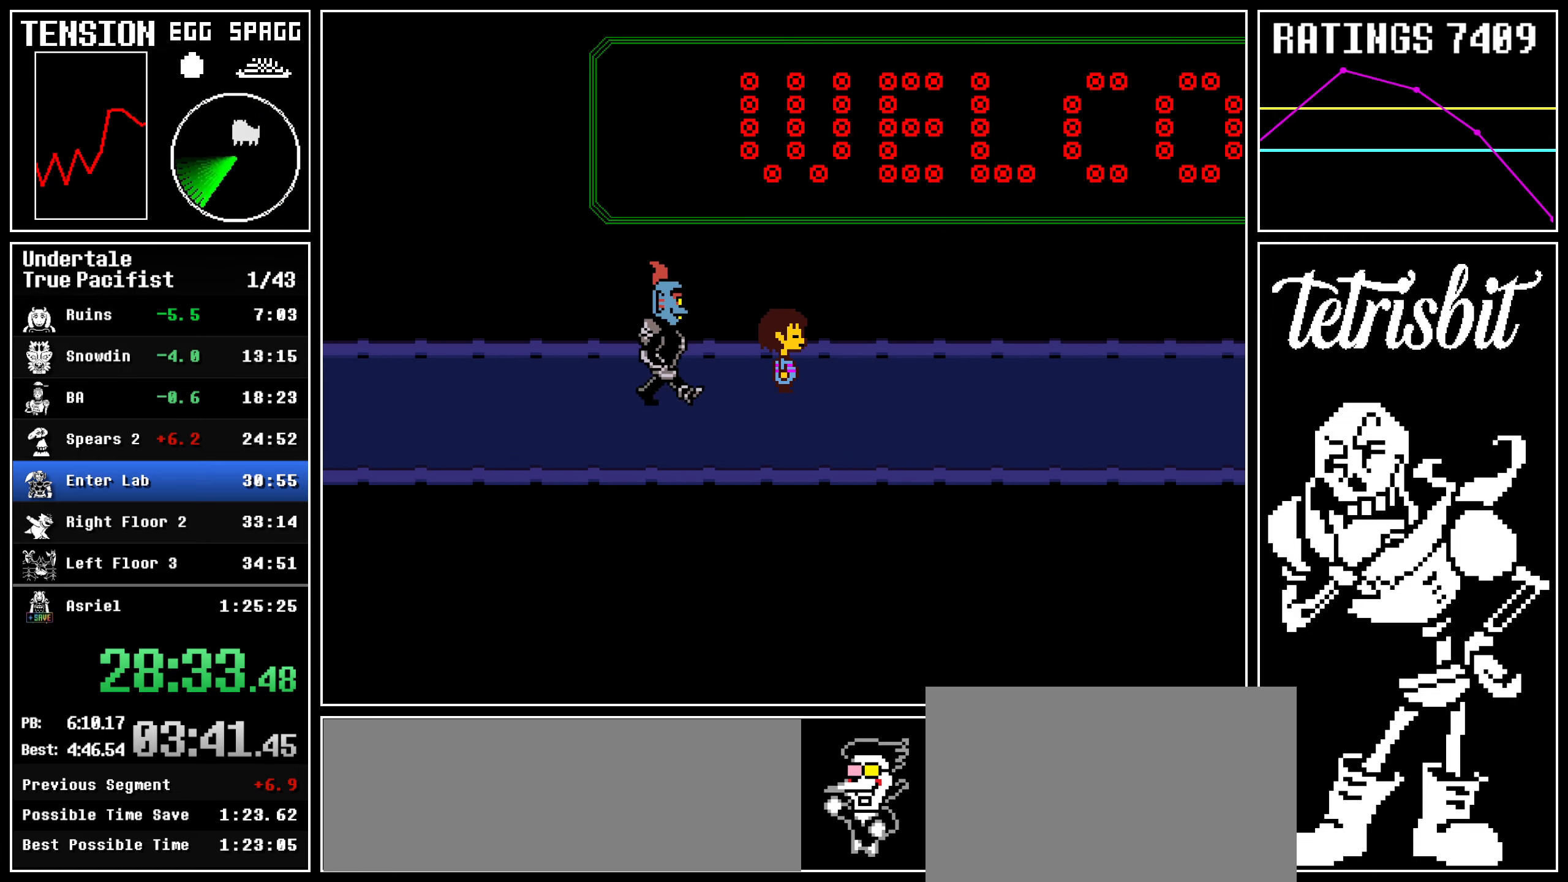
{"keys": [], "events": []}
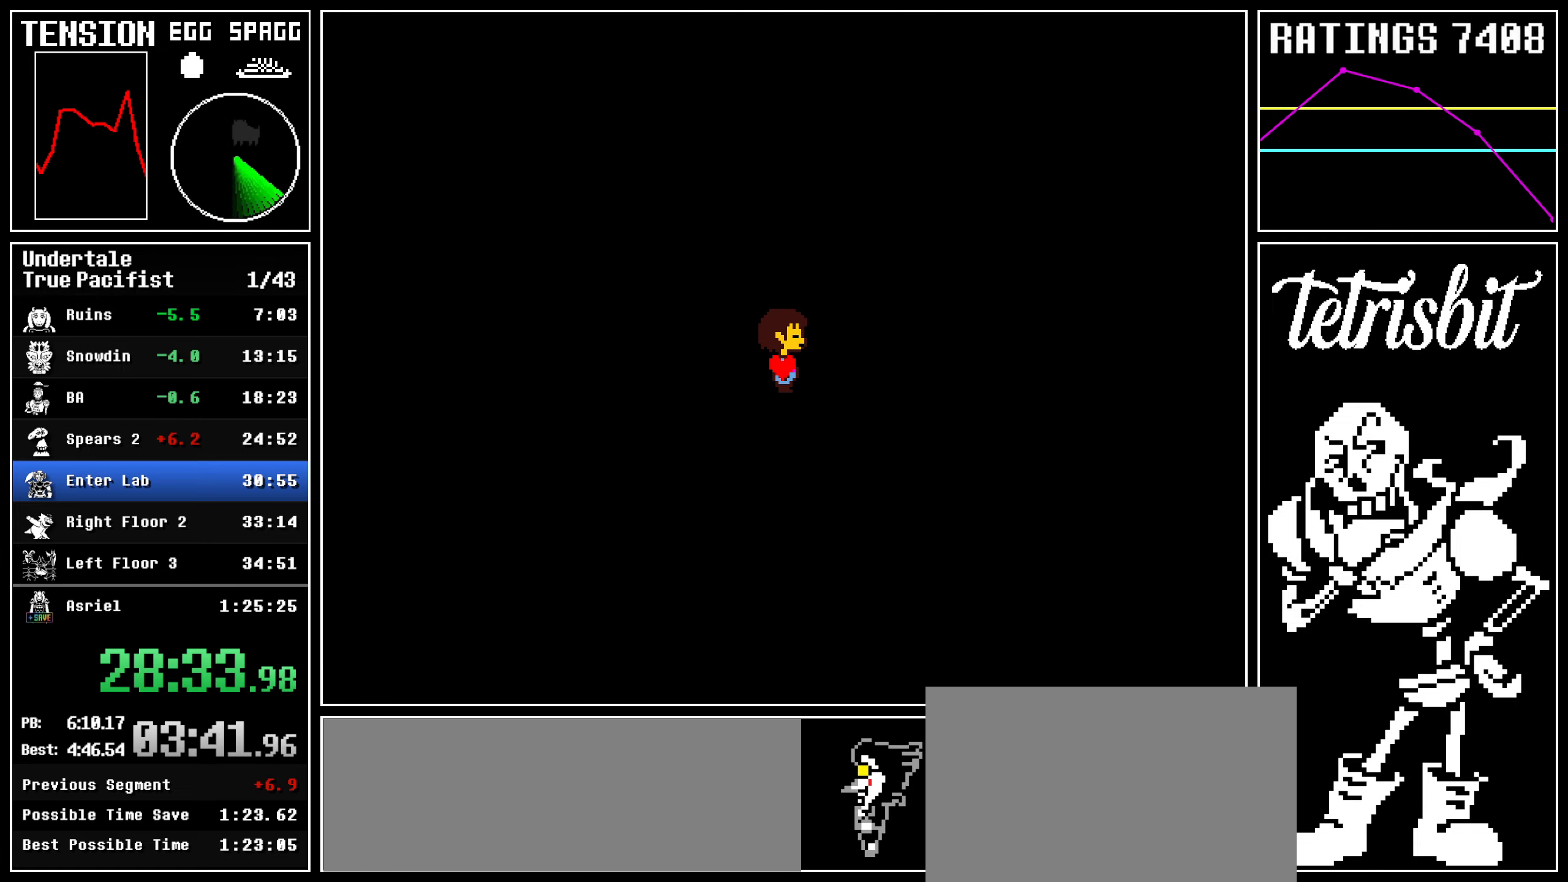
{"keys": [], "events": []}
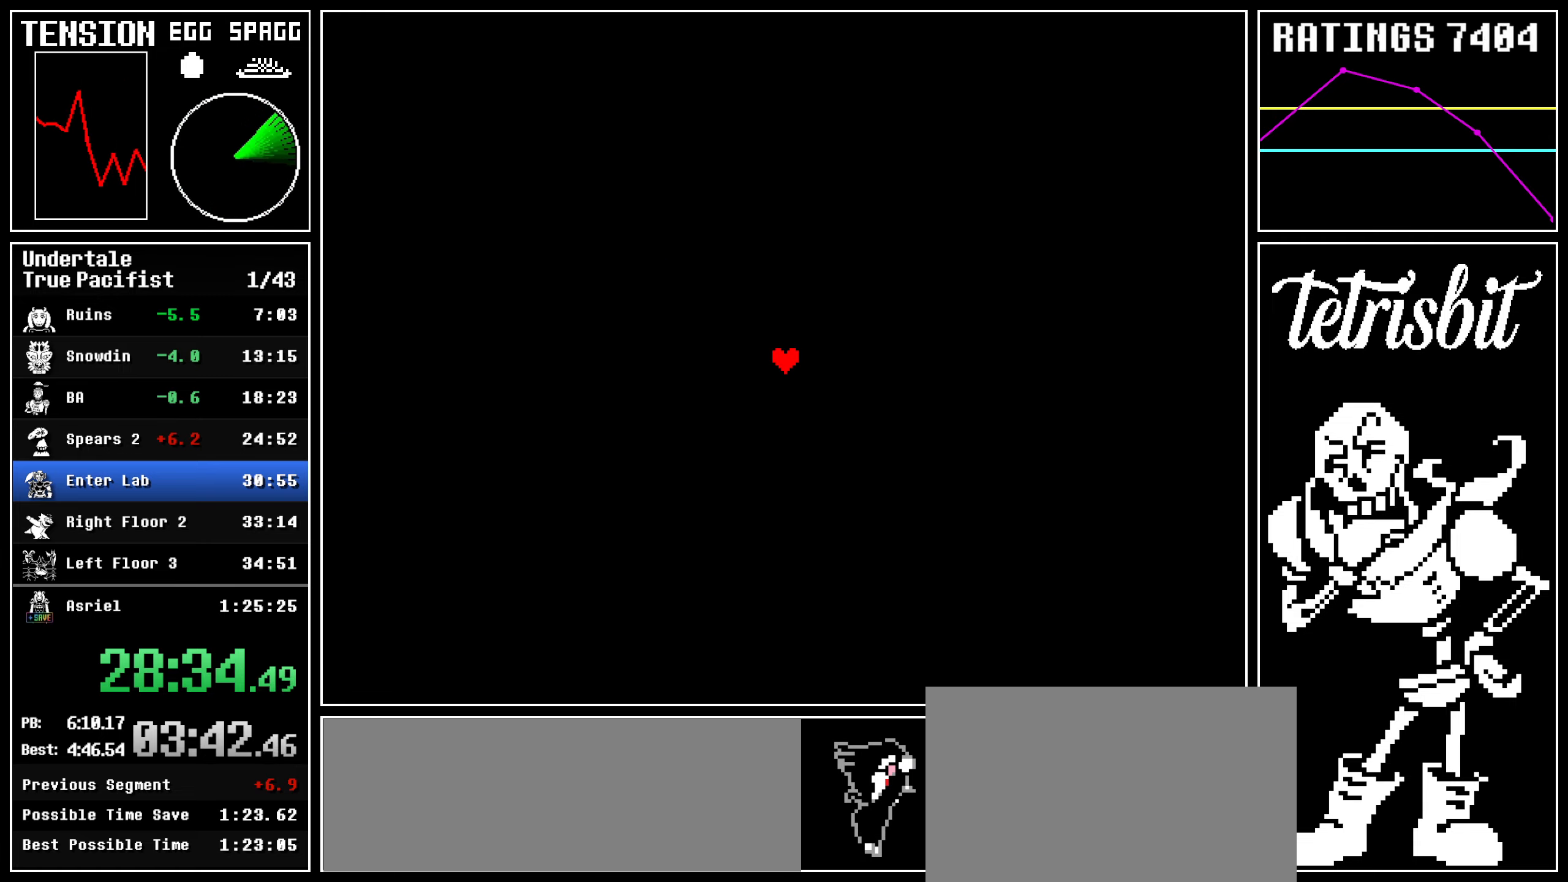
{"keys": ["return"], "events": [[317, "return", "down"], [350, "shift", "down"], [384, "shift", "up"], [417, "return", "up"], [434, "z", "down"], [467, "return", "down"], [467, "z", "up"]]}